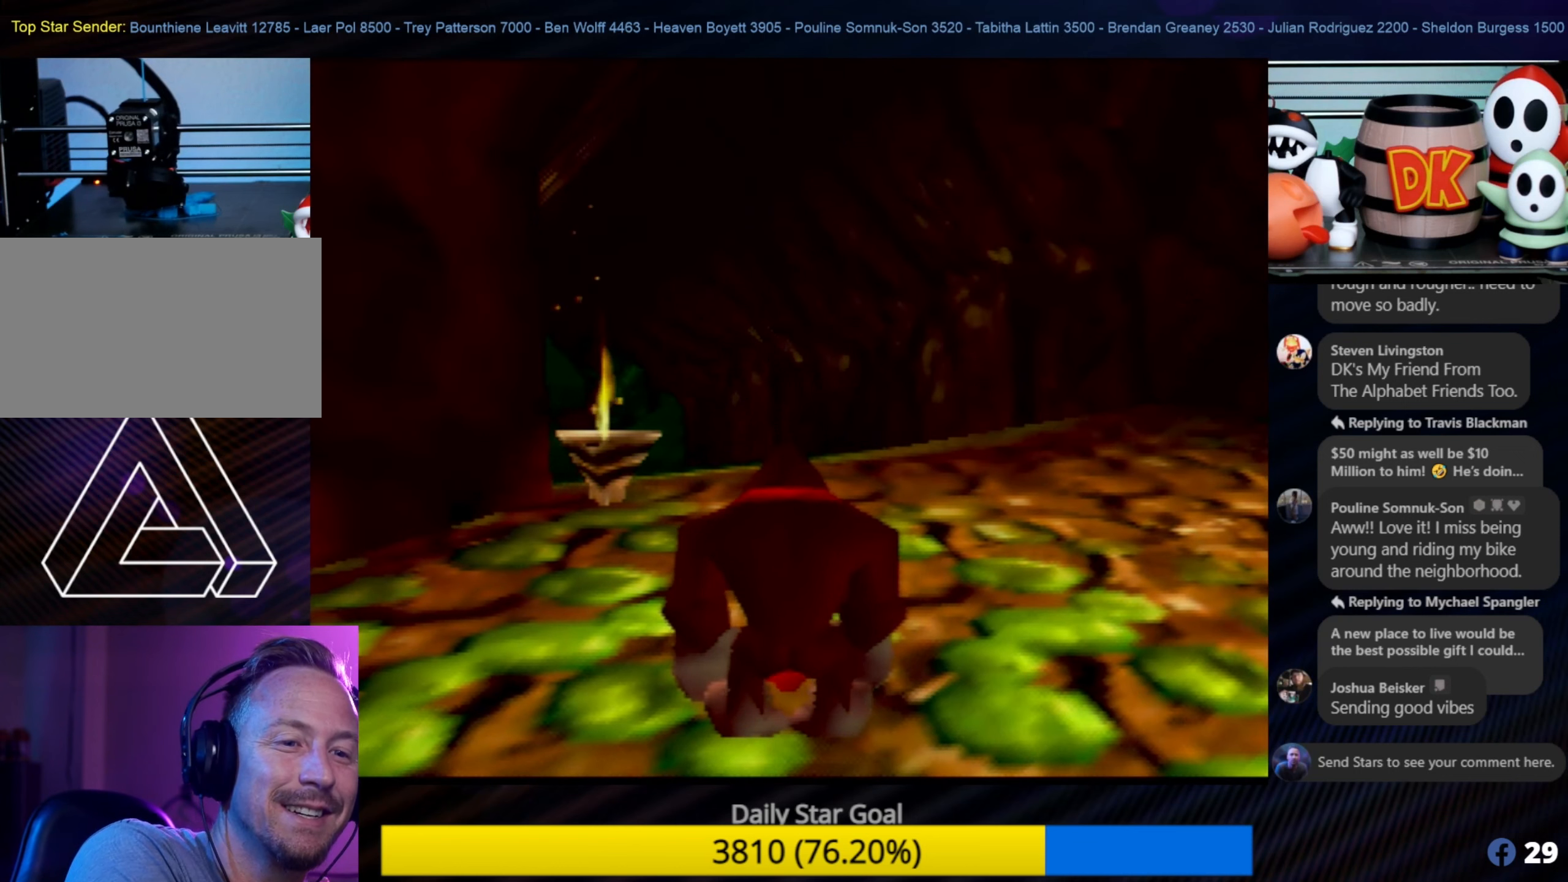
Gameplay with a controller (Nintendo layout); each line is a JSON object with the inputs held at the frame after it. "events" lists button and stick changes between this image and that frame as [ms after this image, input, new state], when the widget could be followed in between. Not read: L1 L3 R3.
{"buttons": [], "left_stick": "center", "events": [[67, "C_LEFT", "down"], [84, "C_LEFT", "up"]]}
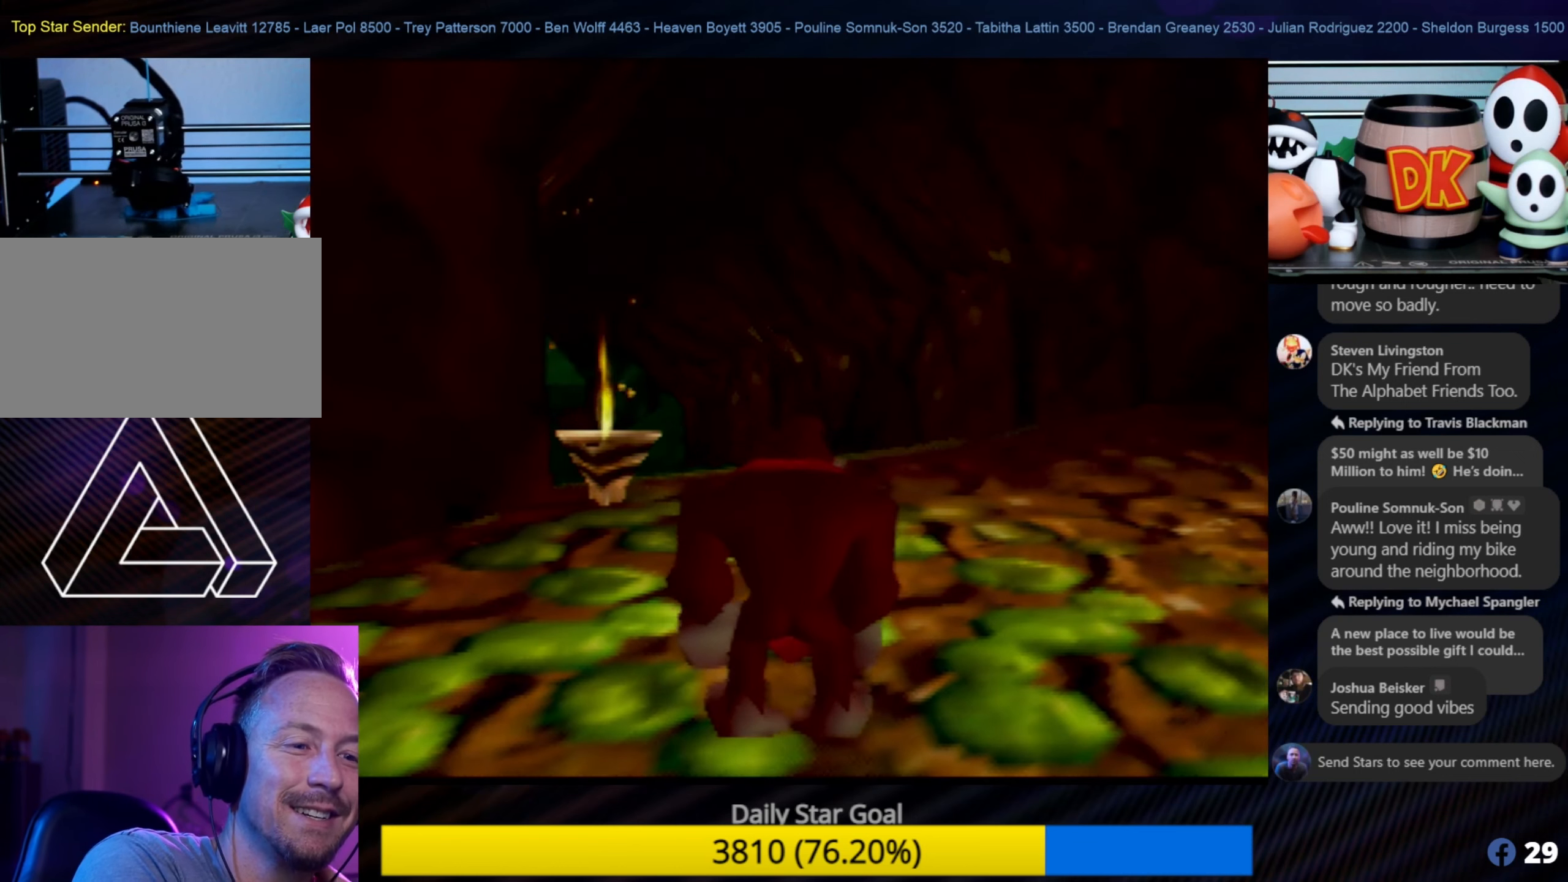
{"buttons": [], "left_stick": "center", "events": []}
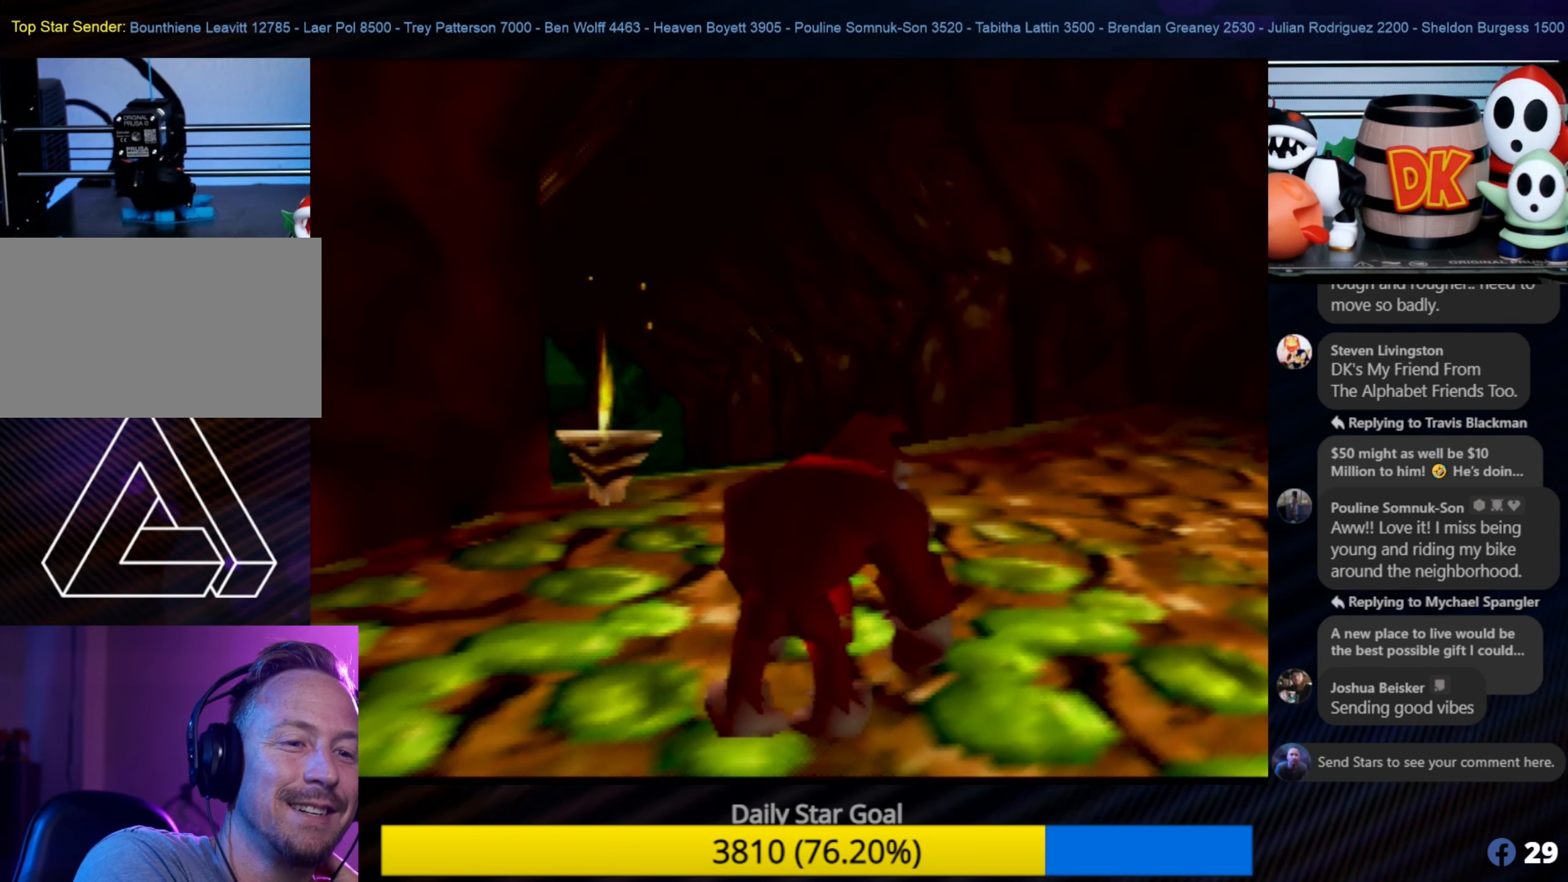
{"buttons": [], "left_stick": "center", "events": []}
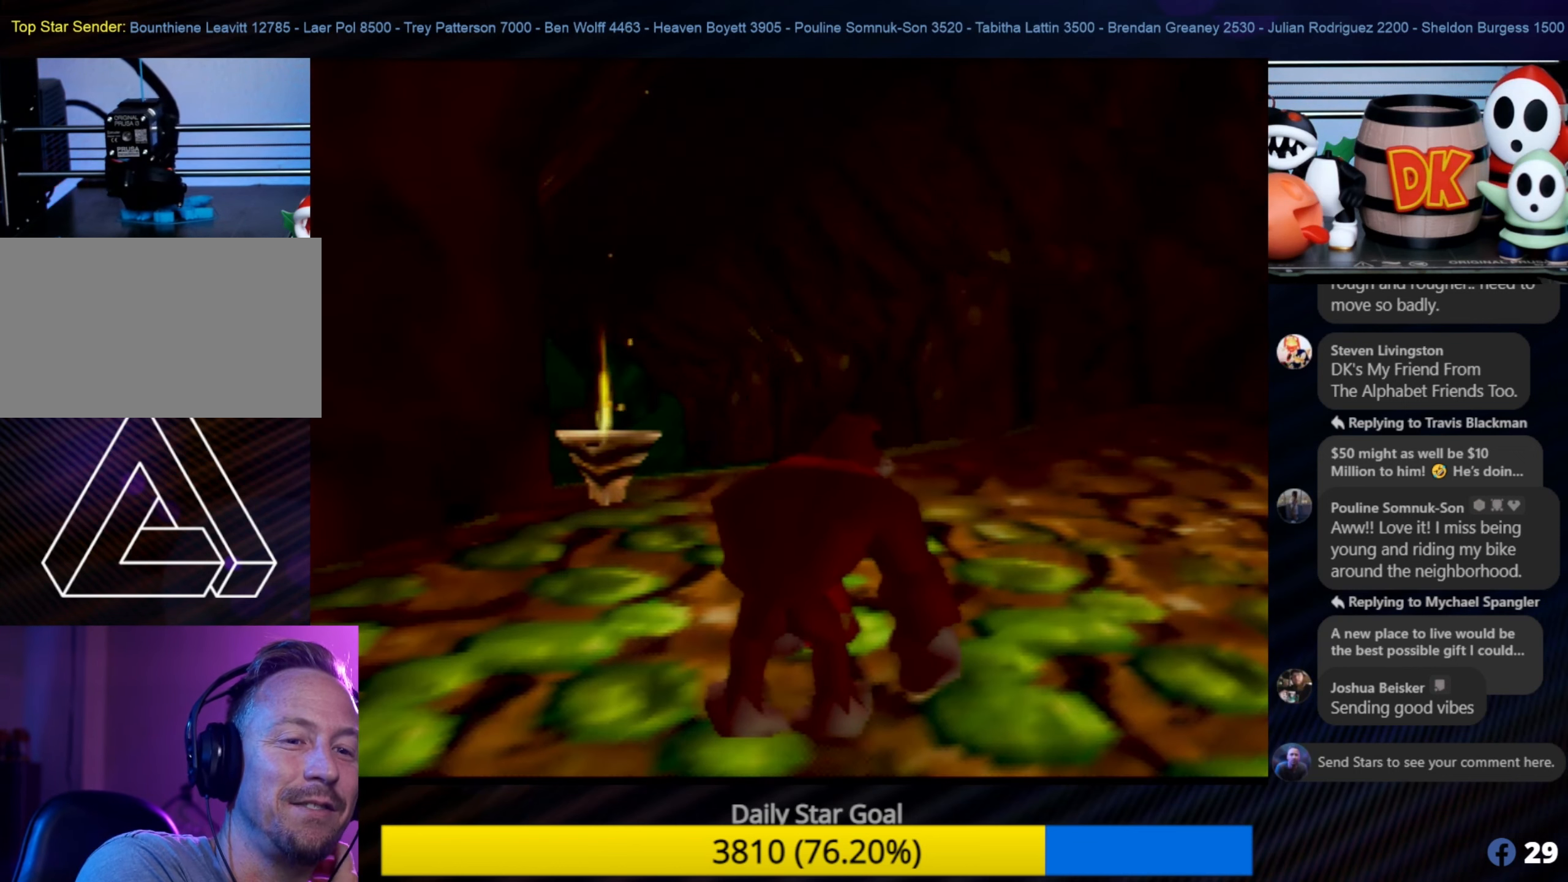
{"buttons": [], "left_stick": "center", "events": []}
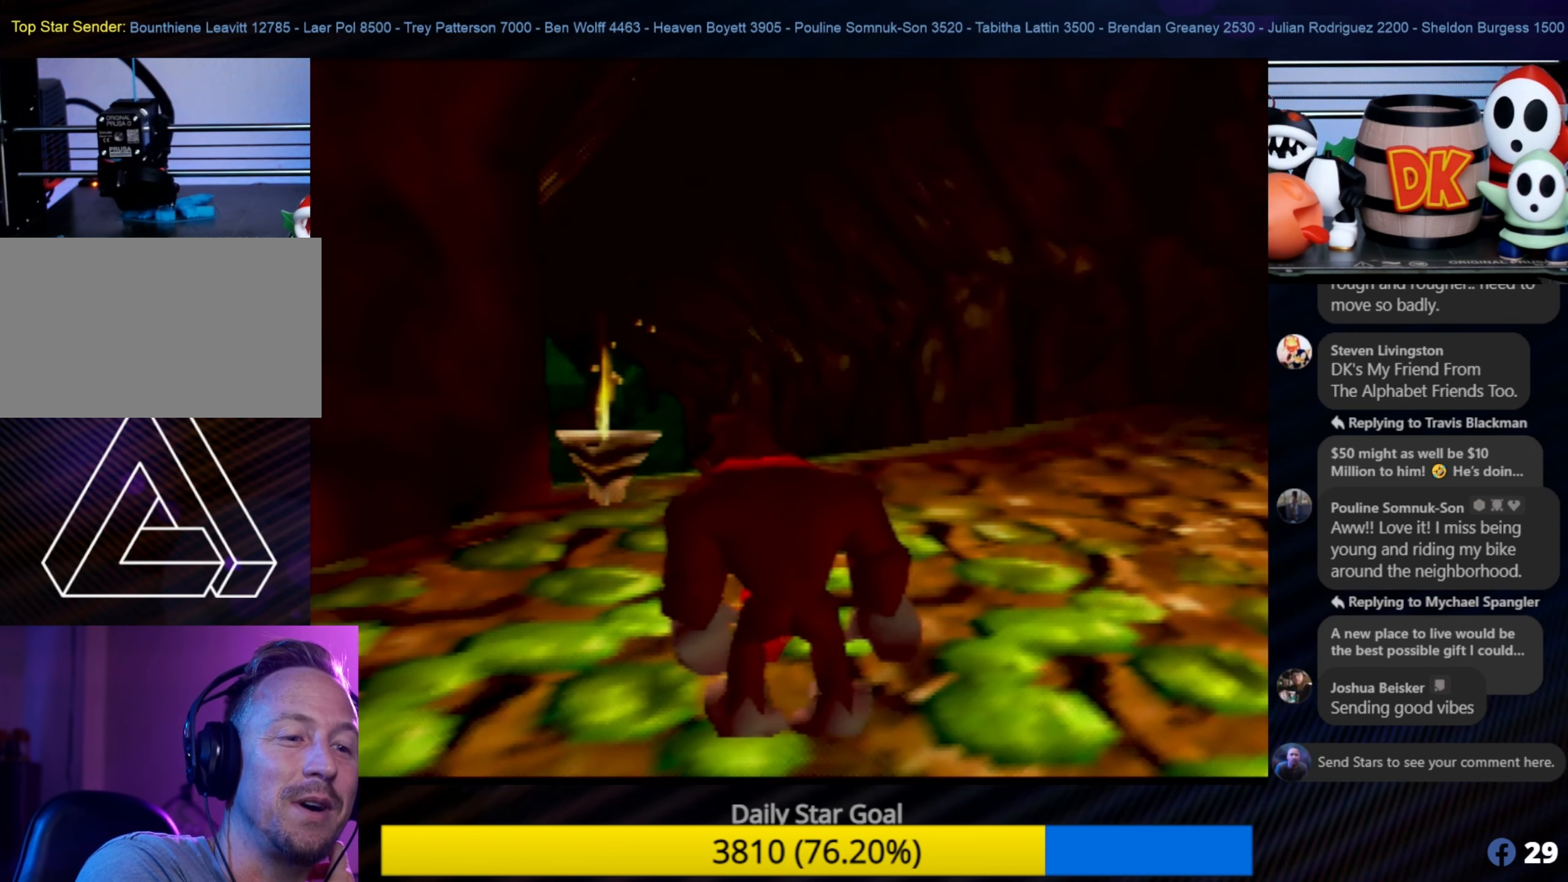
{"buttons": [], "left_stick": "center", "events": []}
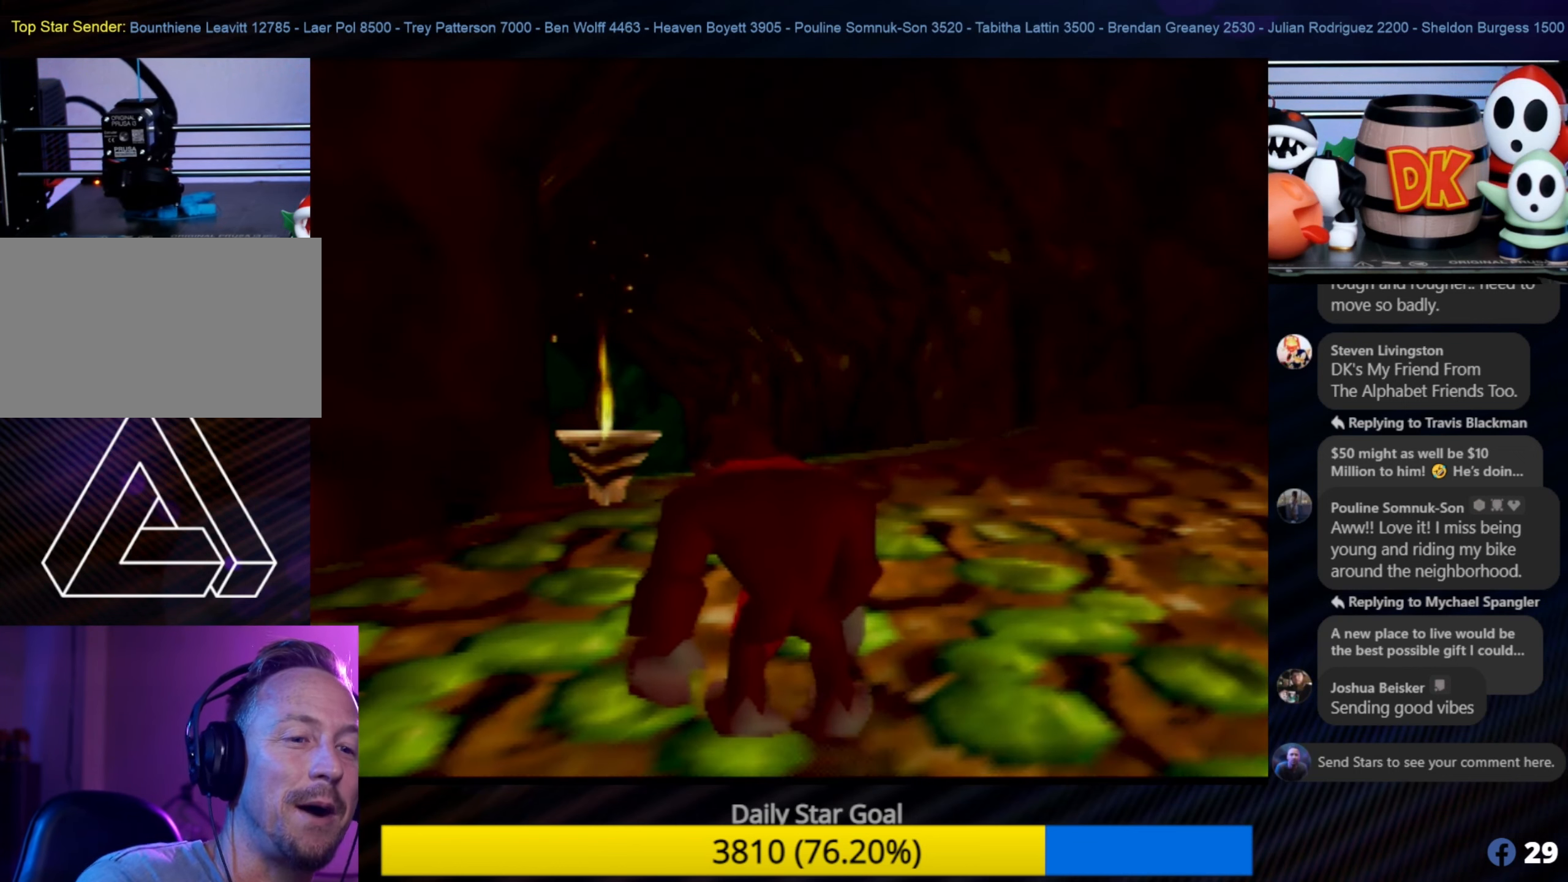
{"buttons": [], "left_stick": "center", "events": [[67, "C_LEFT", "down"], [84, "C_LEFT", "up"]]}
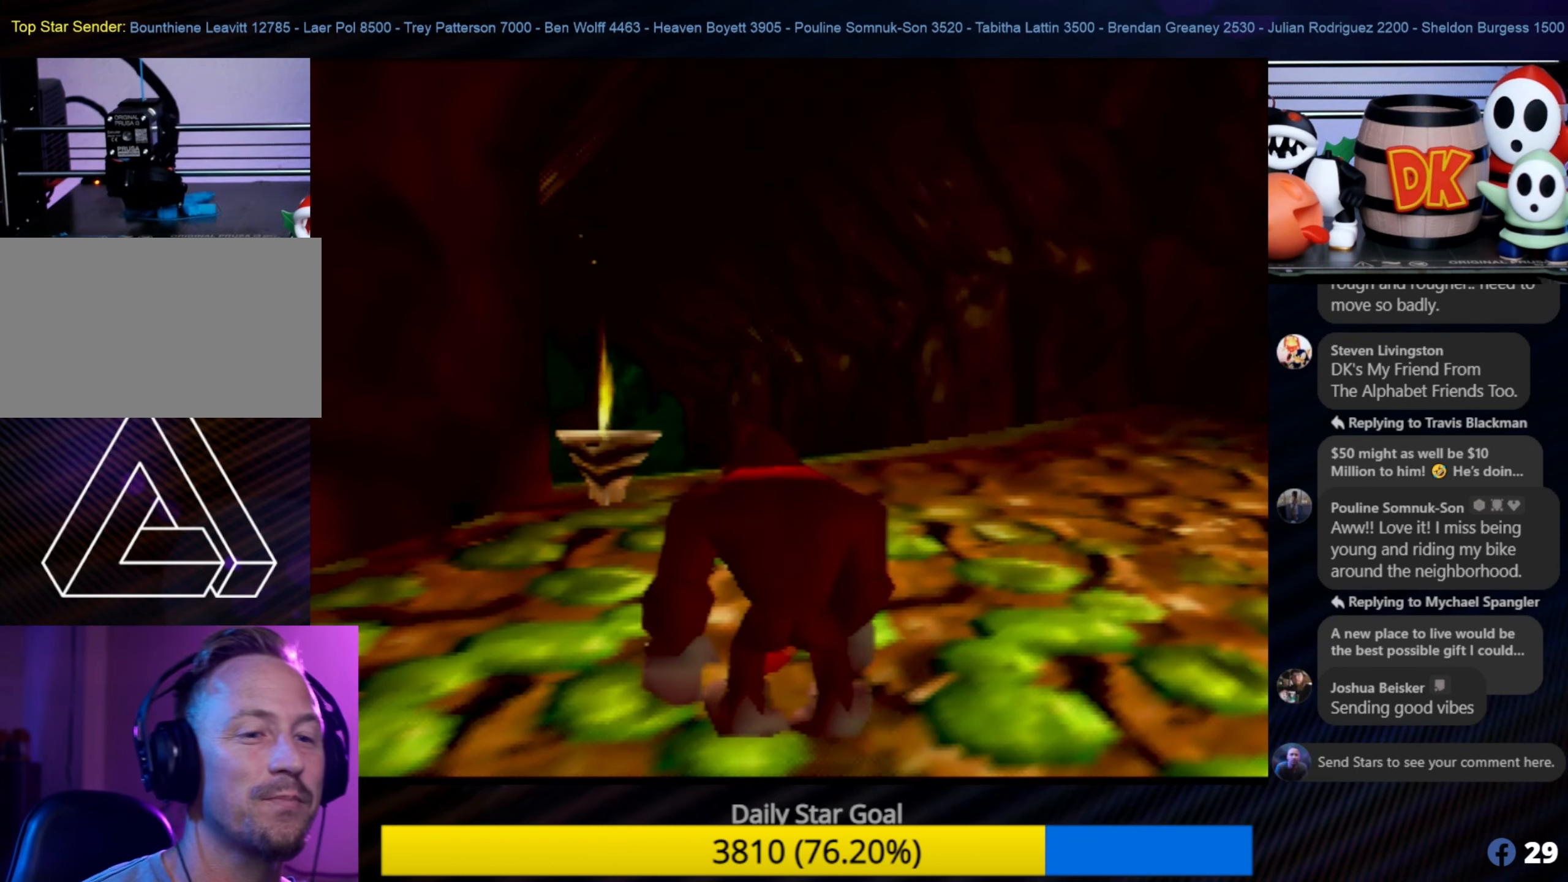
{"buttons": [], "left_stick": "center", "events": []}
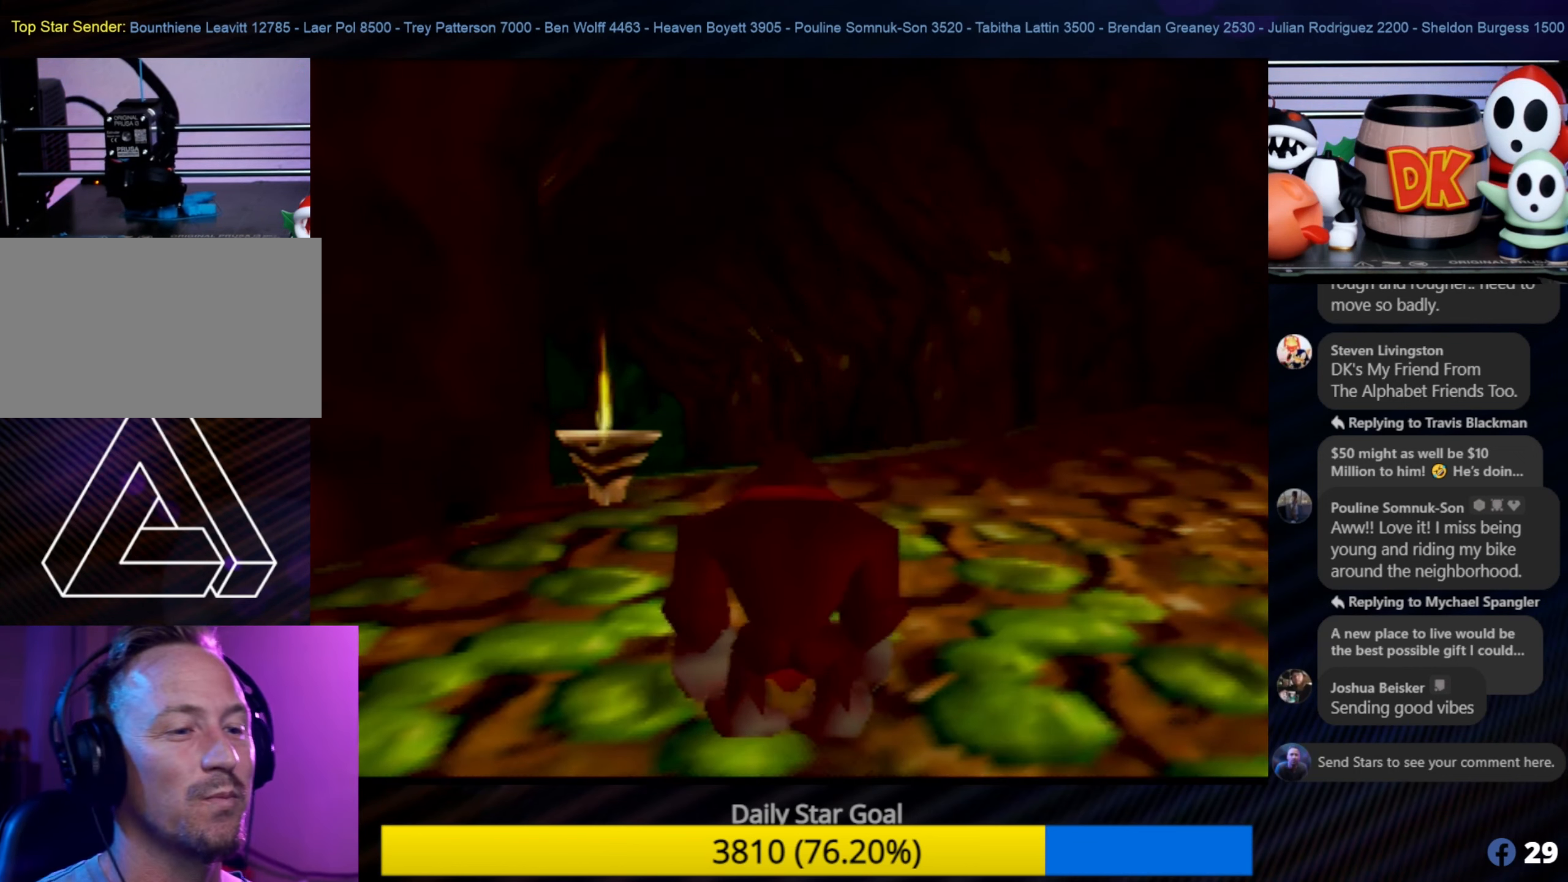
{"buttons": [], "left_stick": "center", "events": []}
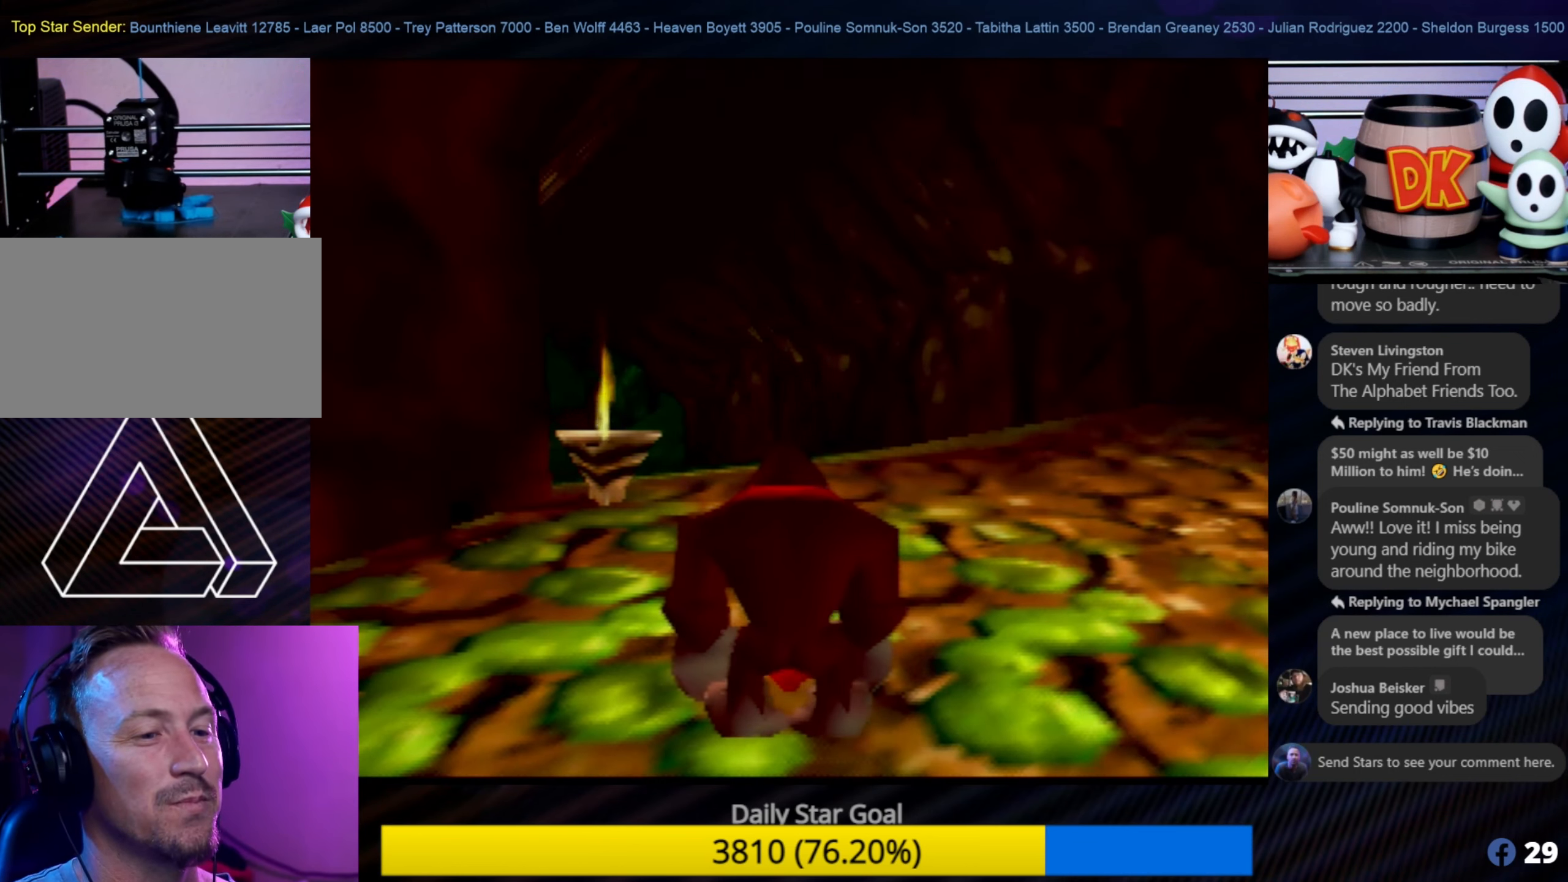
{"buttons": ["START"], "left_stick": "center", "events": [[400, "START", "down"]]}
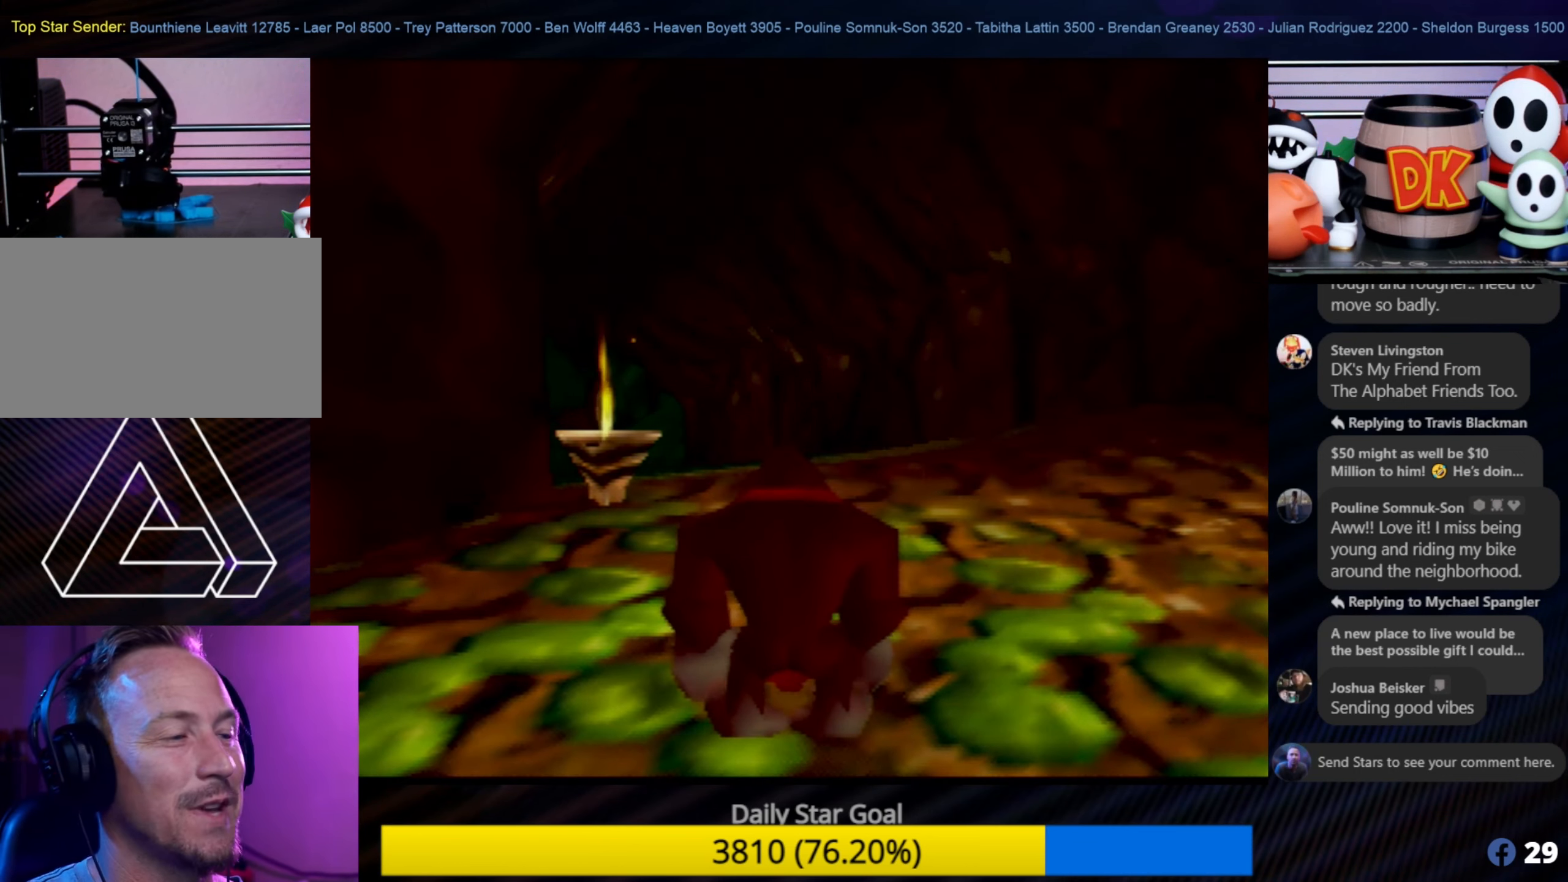
{"buttons": [], "left_stick": "up", "events": [[117, "START", "up"], [350, "left_stick", "up"]]}
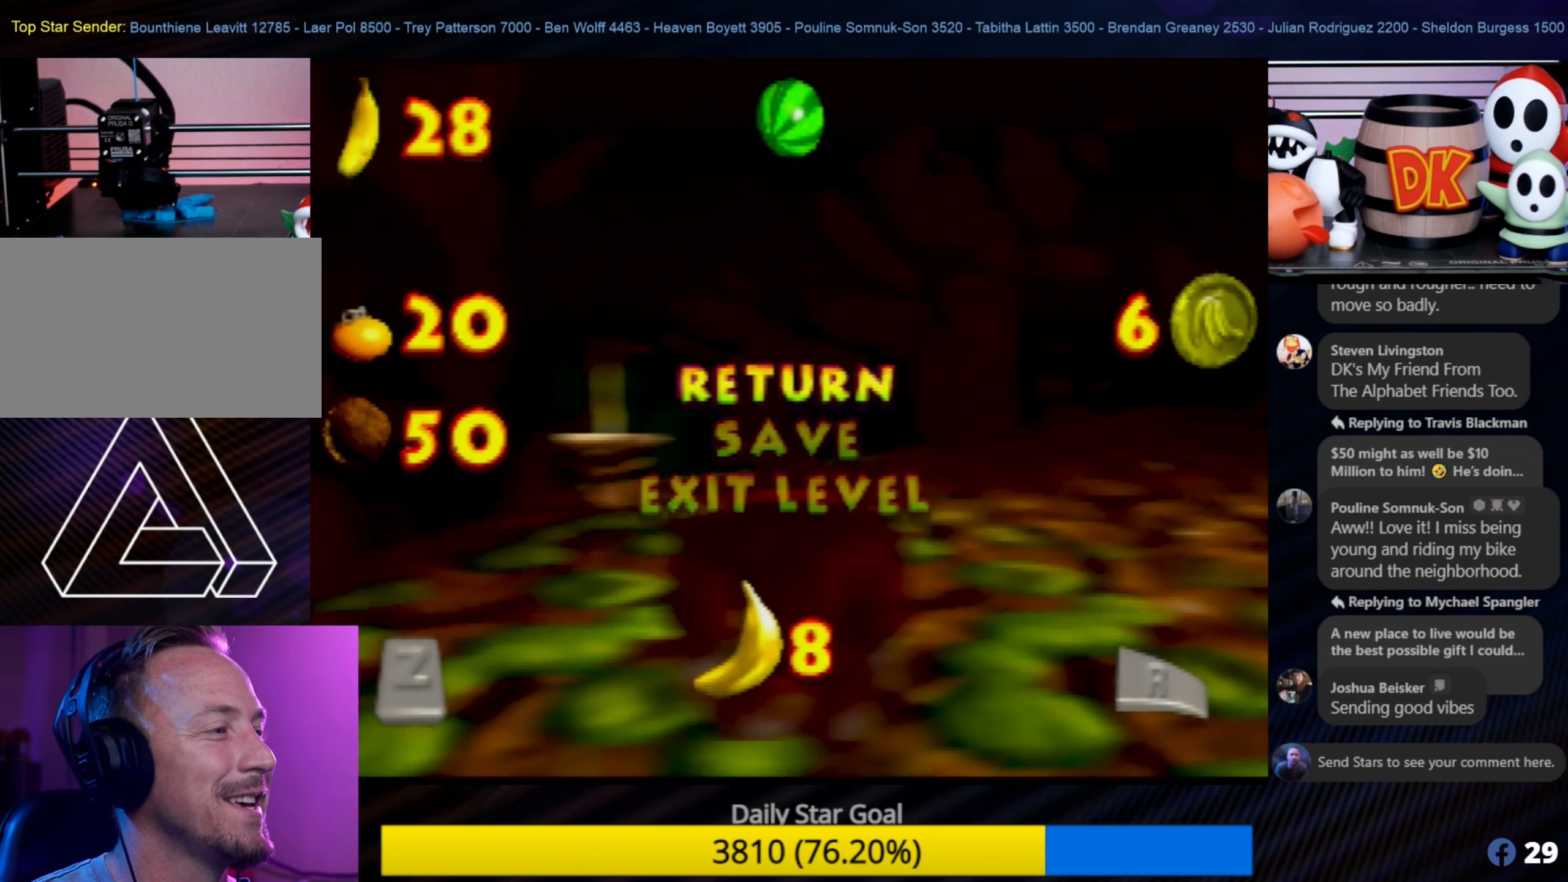
{"buttons": ["START"], "left_stick": "center", "events": [[133, "left_stick", "center"], [316, "START", "down"]]}
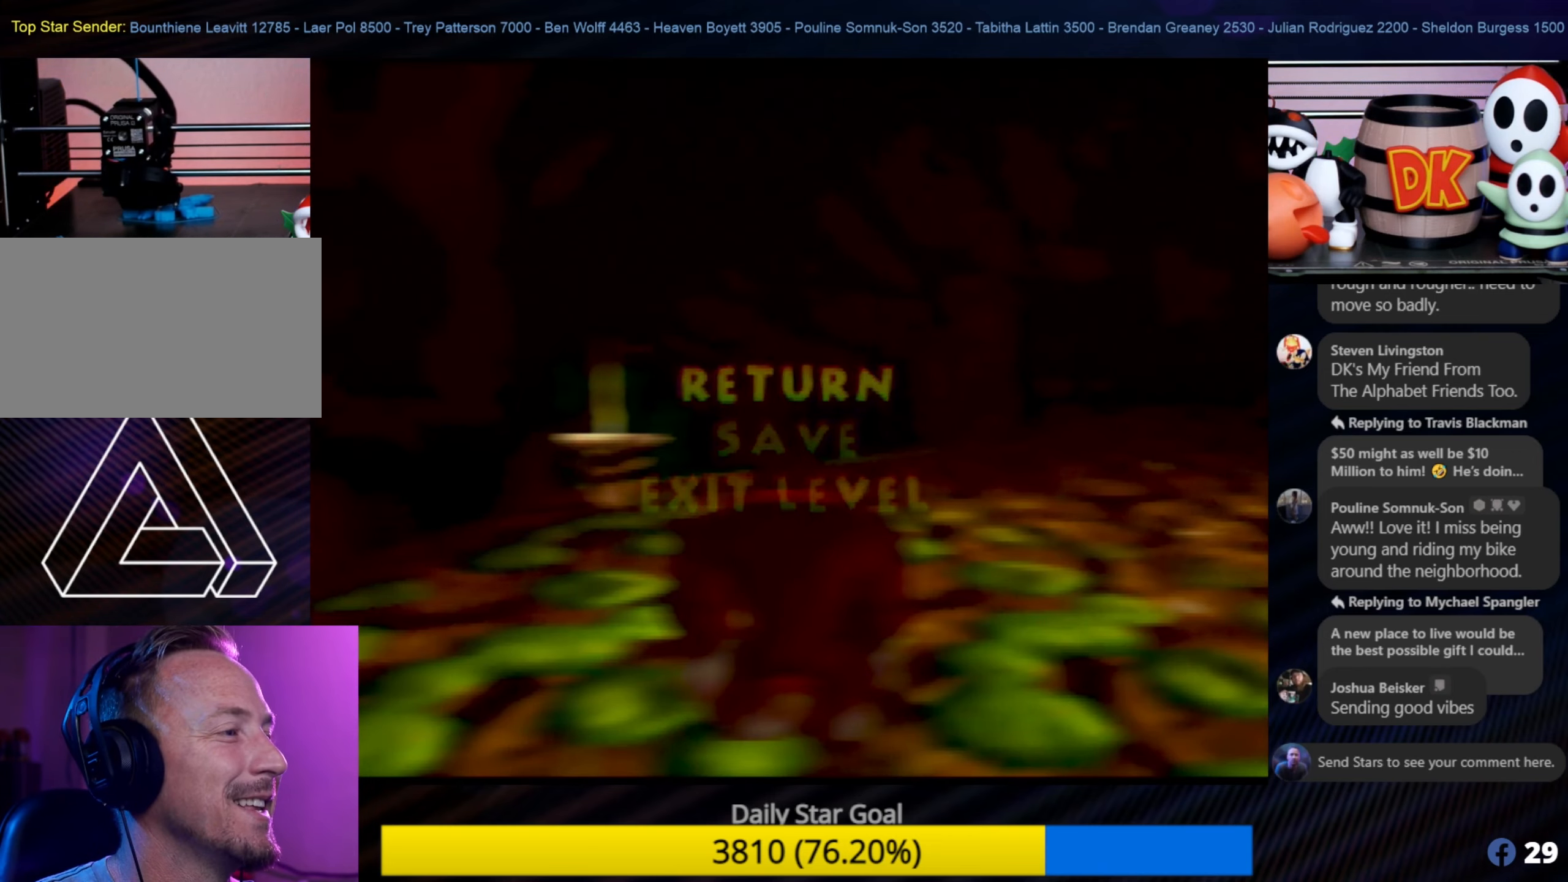
{"buttons": [], "left_stick": "up", "events": [[16, "START", "up"], [216, "left_stick", "up"]]}
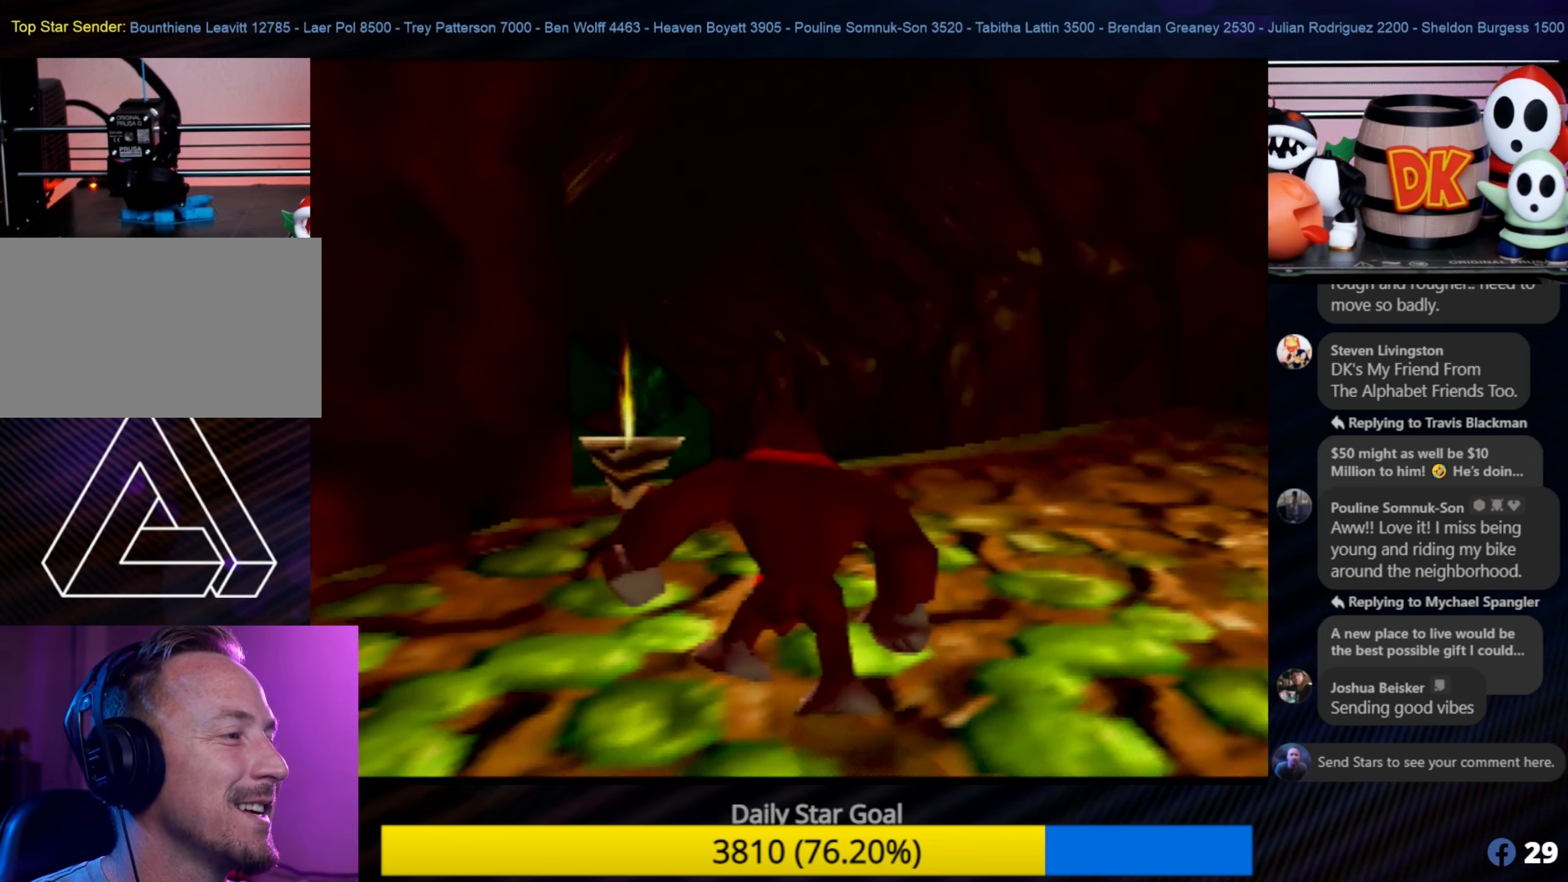
{"buttons": [], "left_stick": "up", "events": [[316, "left_stick", "up-right"], [500, "left_stick", "up"]]}
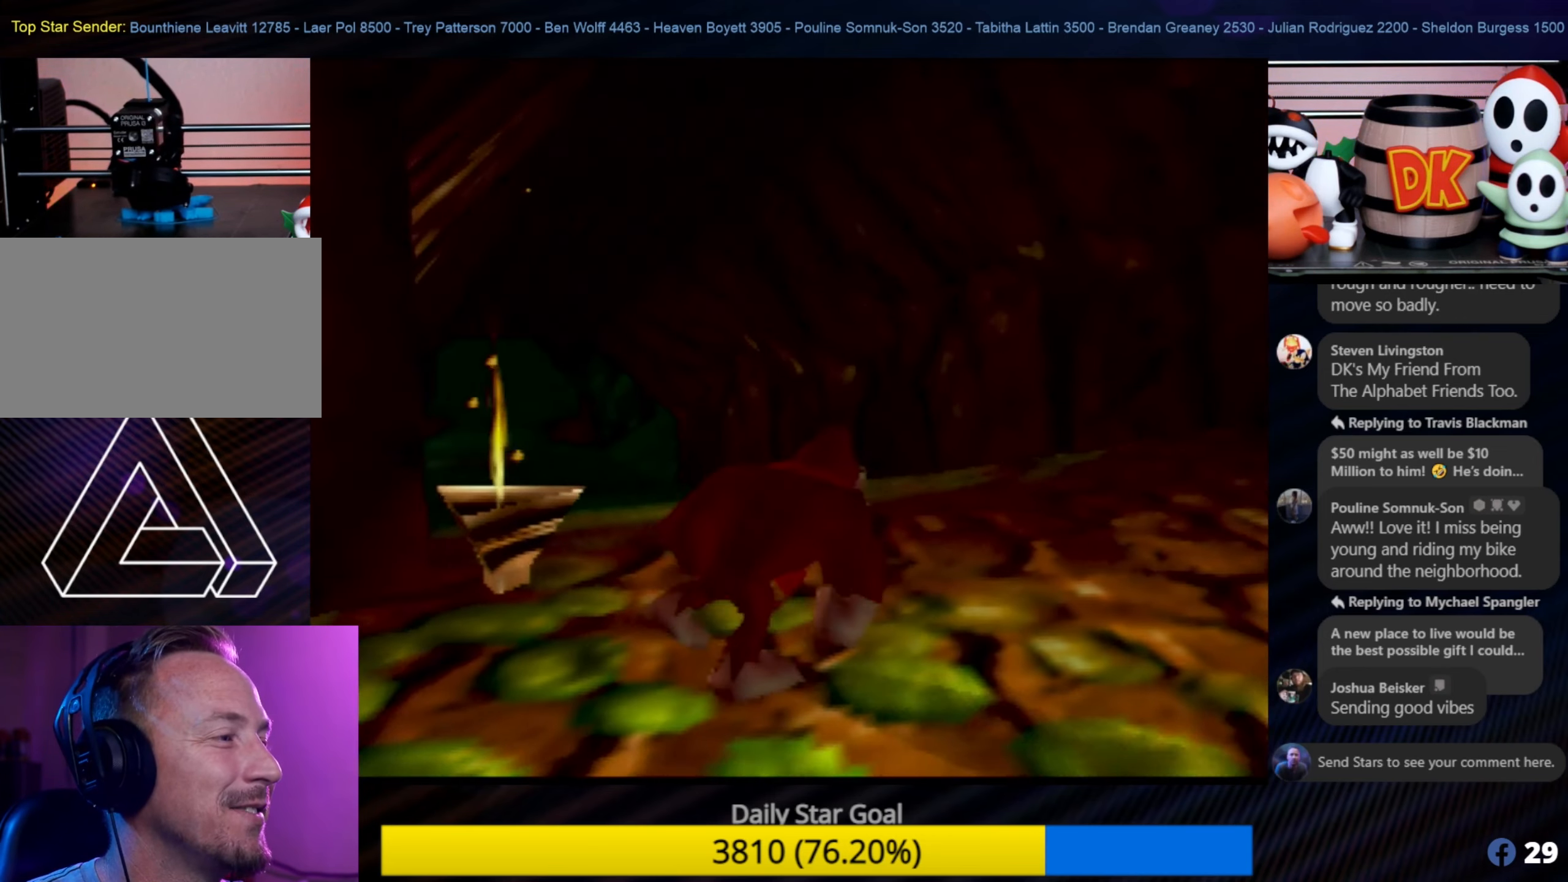
{"buttons": [], "left_stick": "up", "events": [[233, "C_RIGHT", "down"], [400, "C_RIGHT", "up"]]}
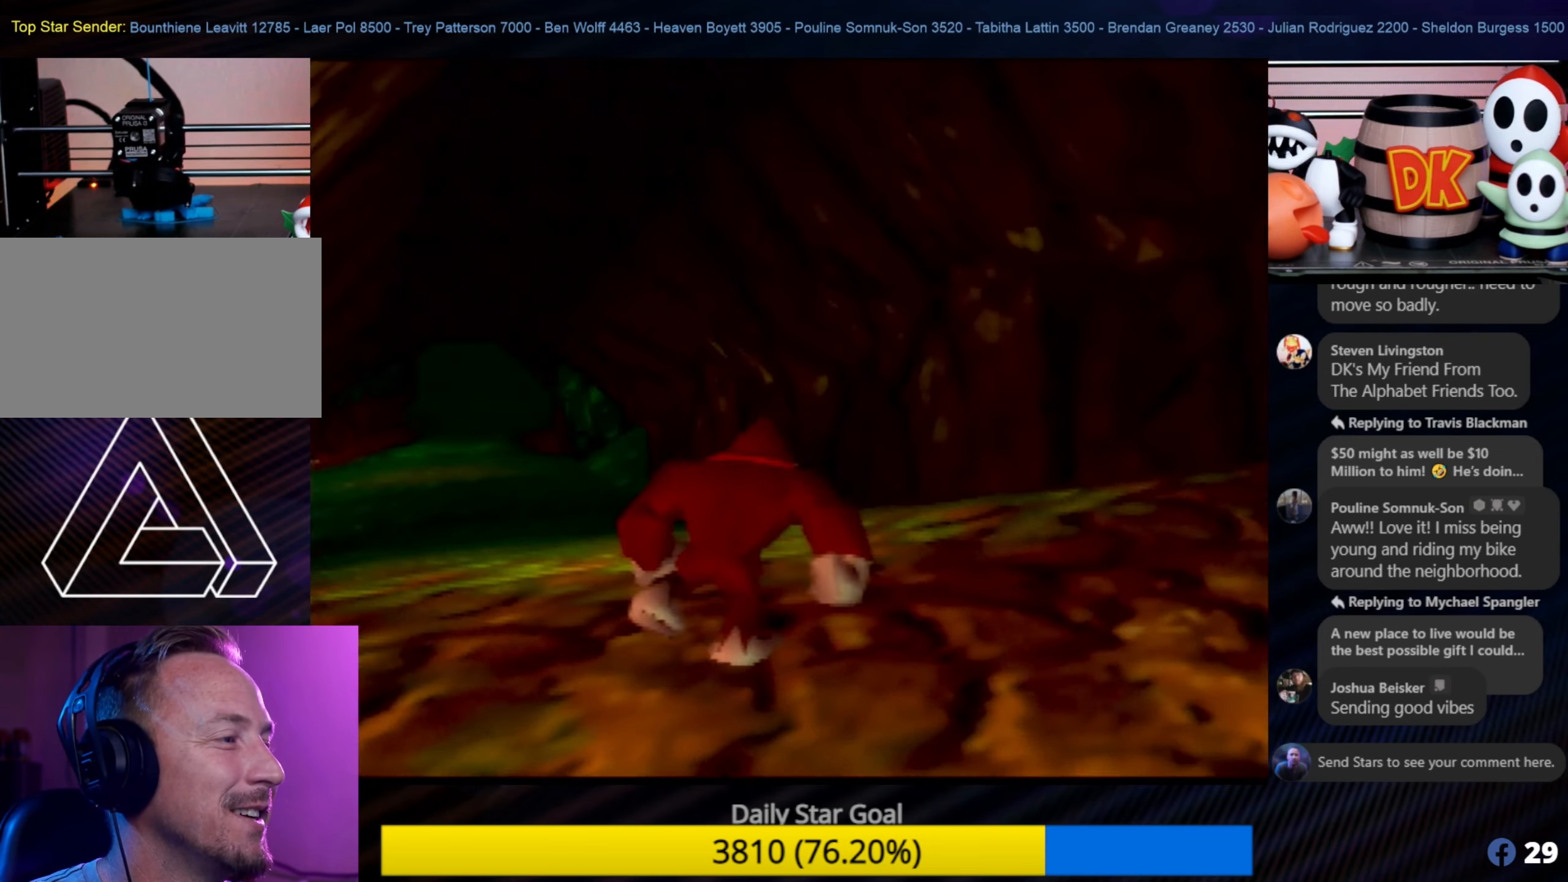
{"buttons": [], "left_stick": "up", "events": [[133, "C_RIGHT", "down"], [233, "C_RIGHT", "up"]]}
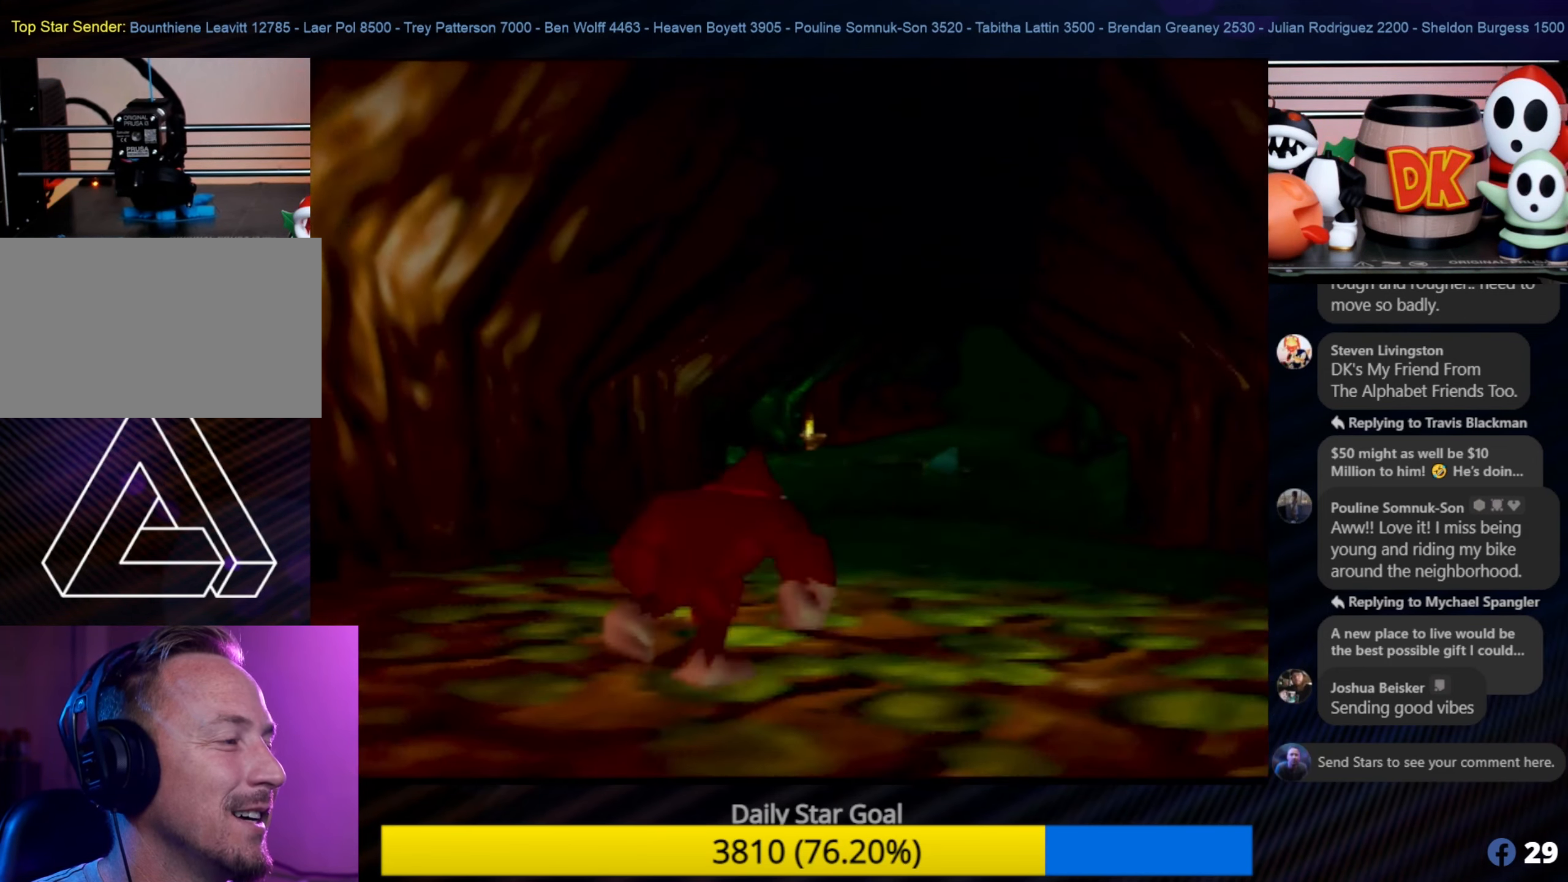
{"buttons": [], "left_stick": "up", "events": []}
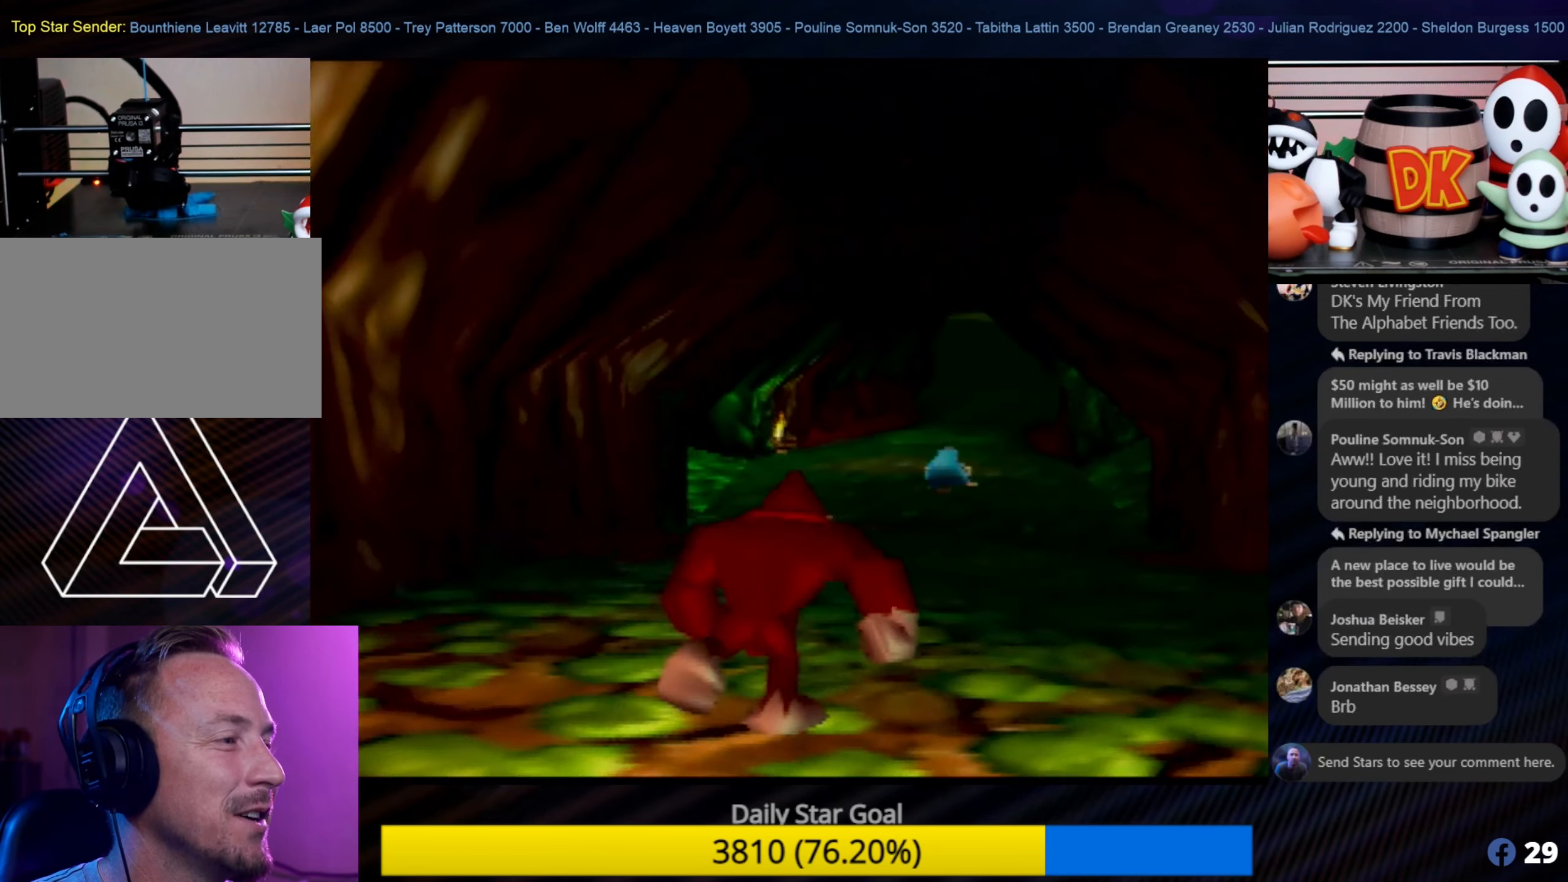
{"buttons": [], "left_stick": "up", "events": []}
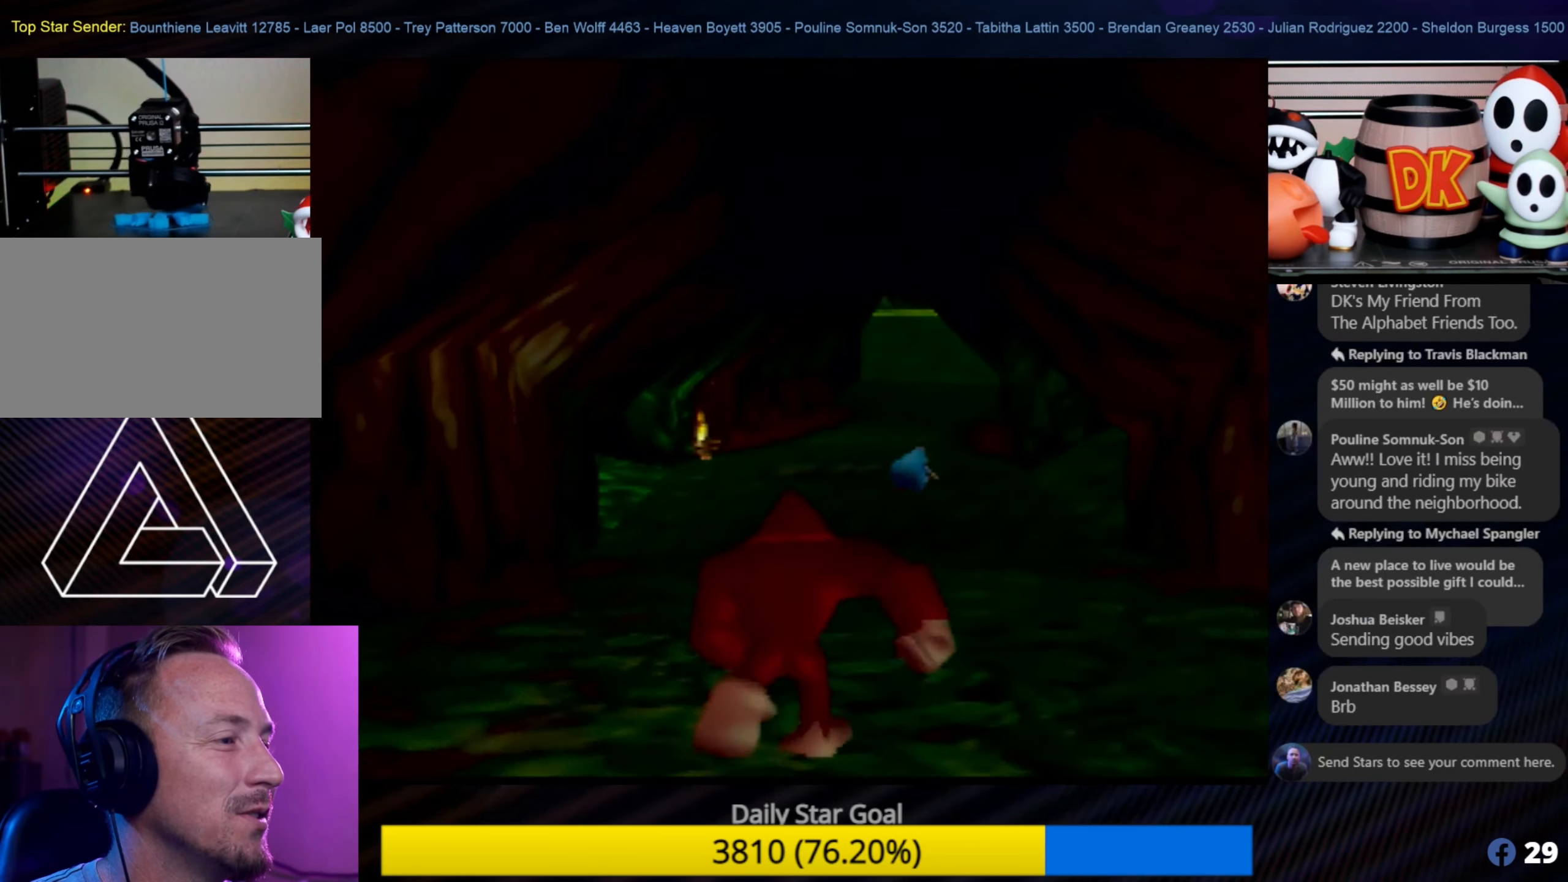
{"buttons": [], "left_stick": "up", "events": []}
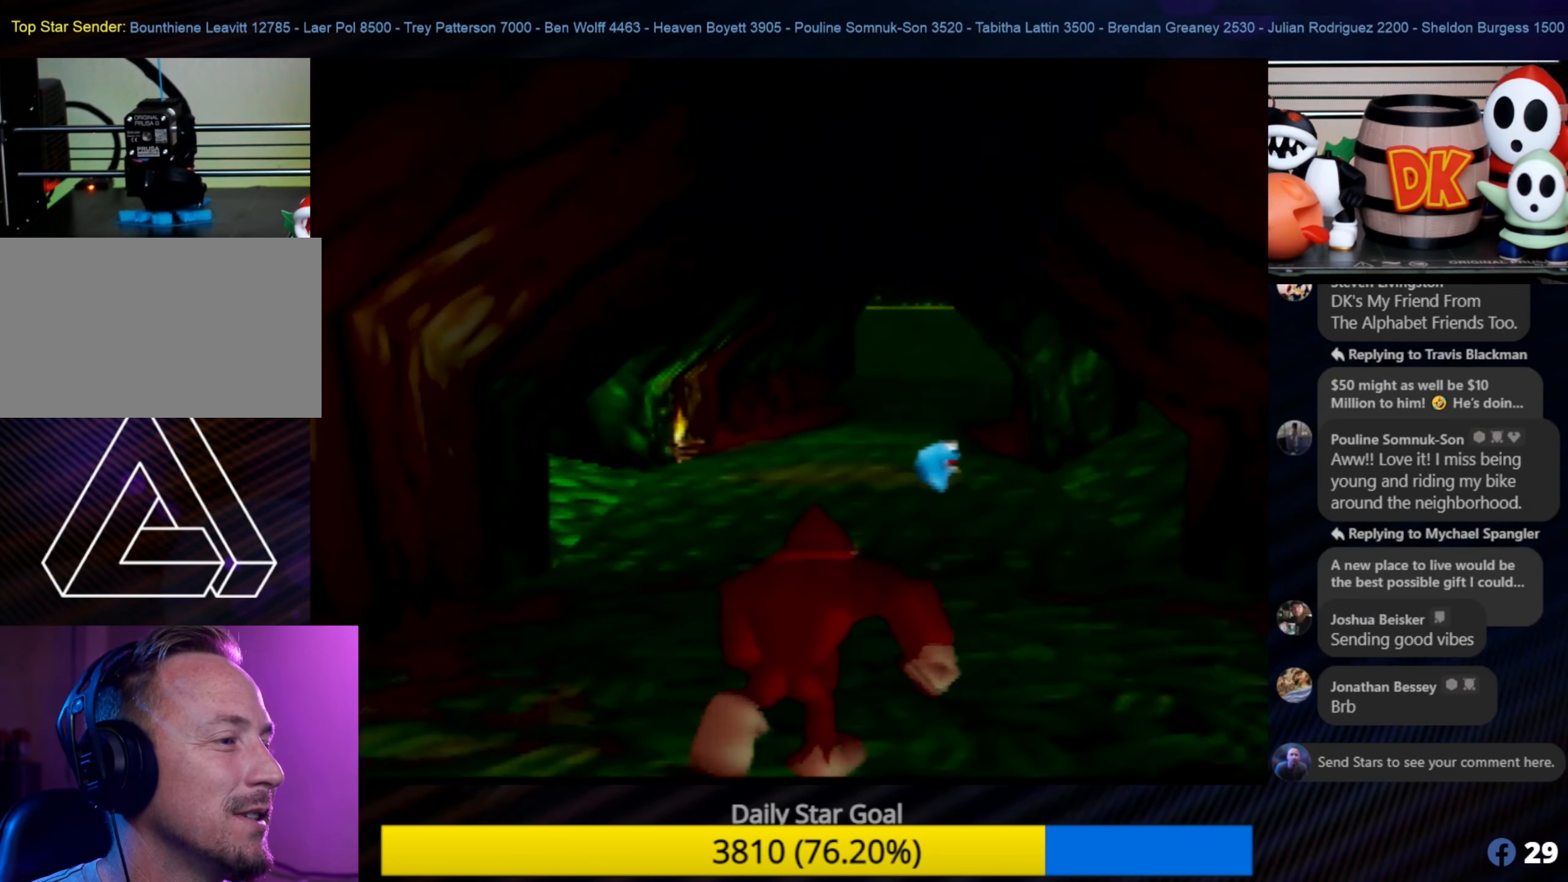
{"buttons": [], "left_stick": "up", "events": []}
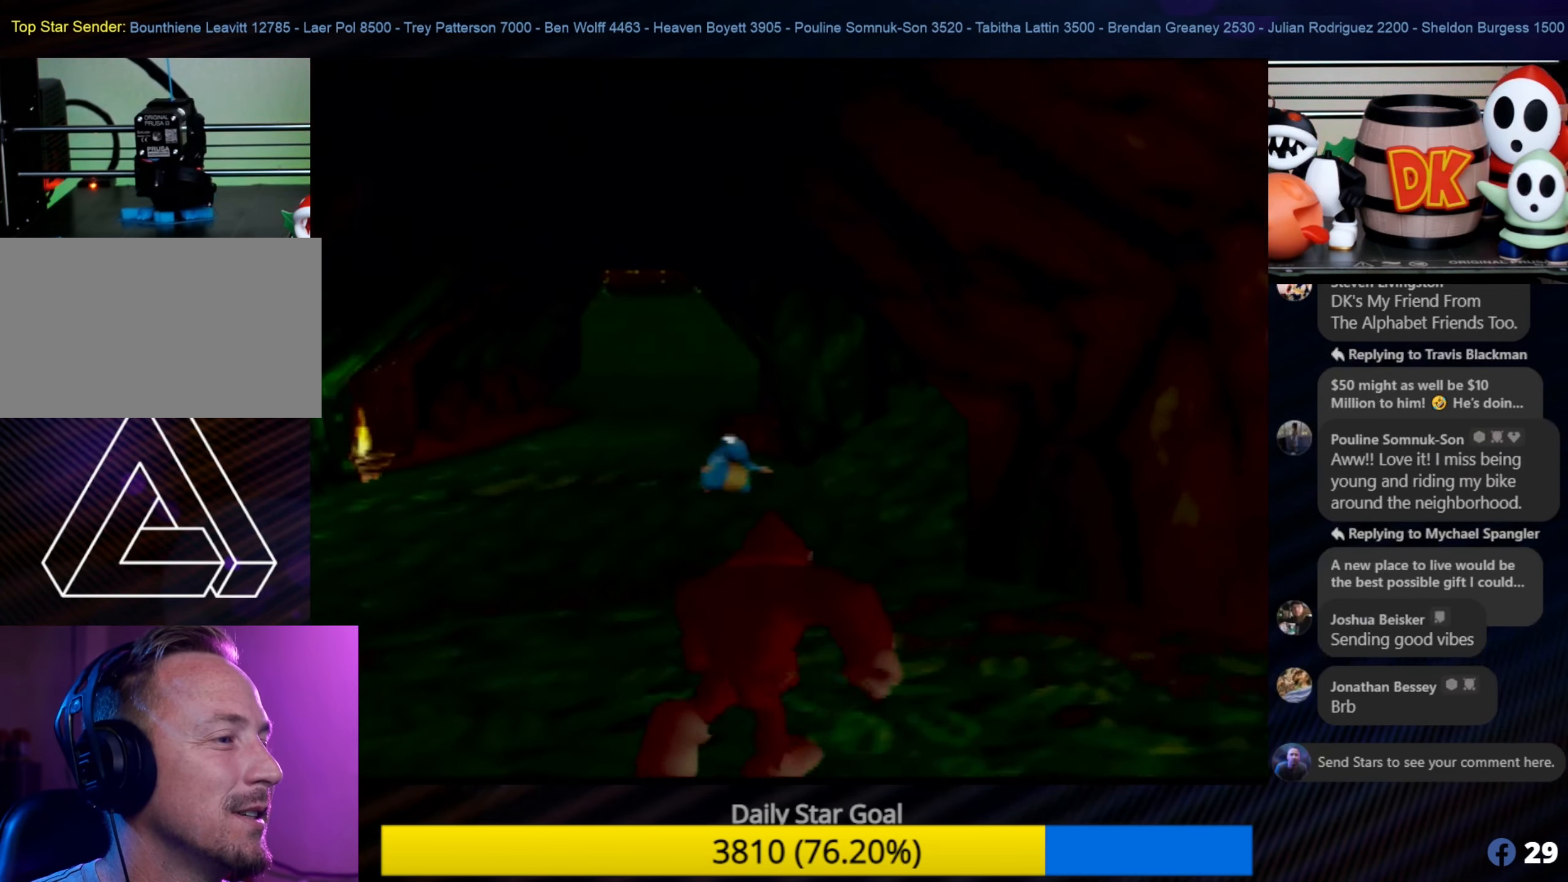
{"buttons": ["A"], "left_stick": "up", "events": [[333, "A", "down"]]}
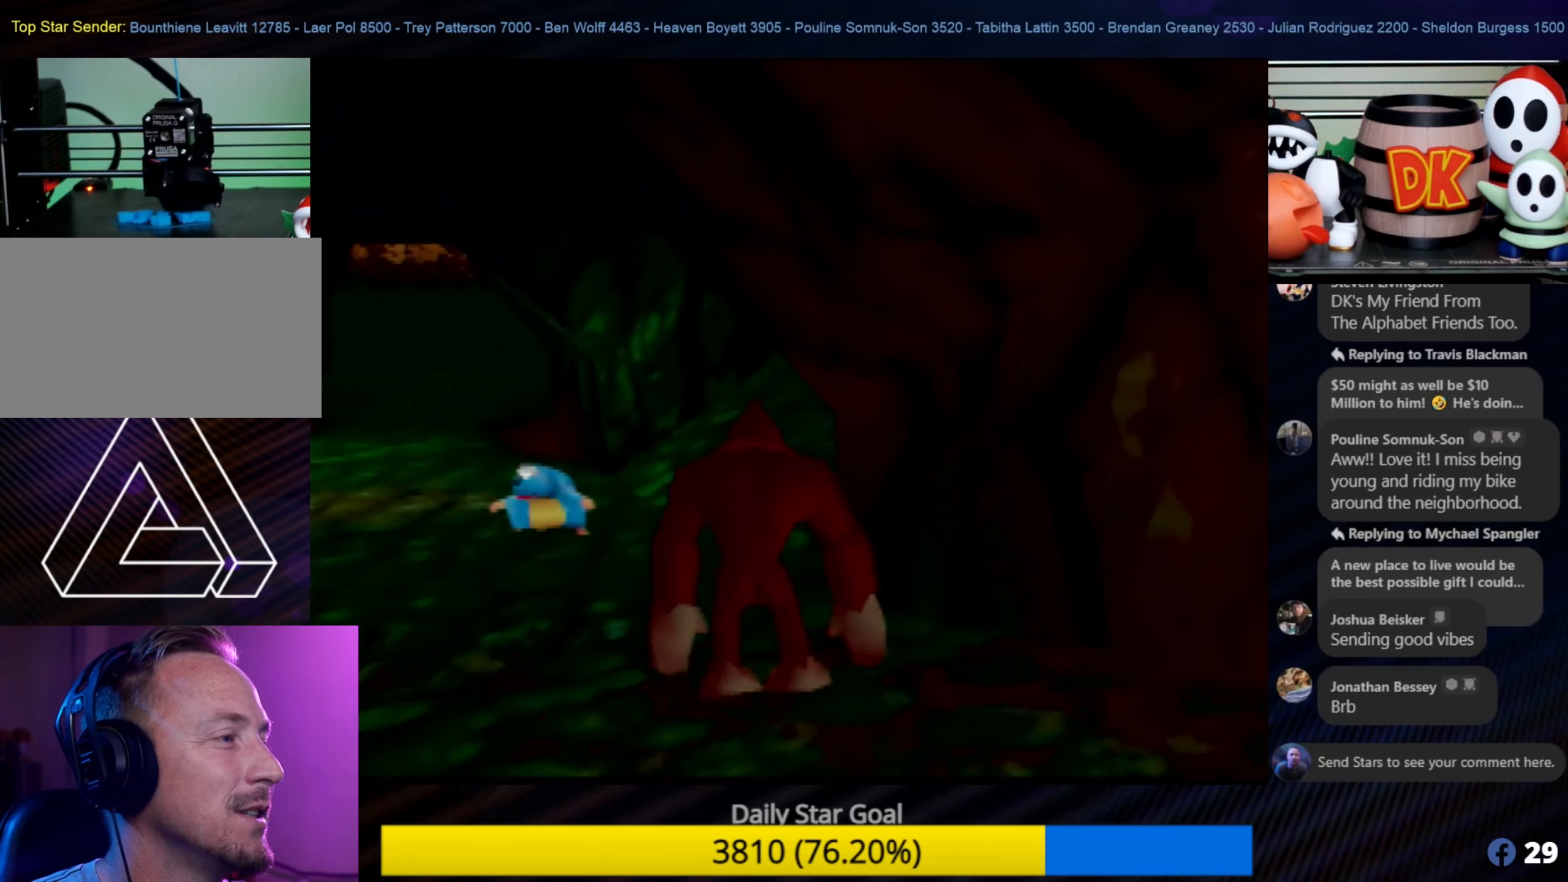
{"buttons": [], "left_stick": "up-left", "events": [[150, "A", "up"], [150, "left_stick", "up-left"]]}
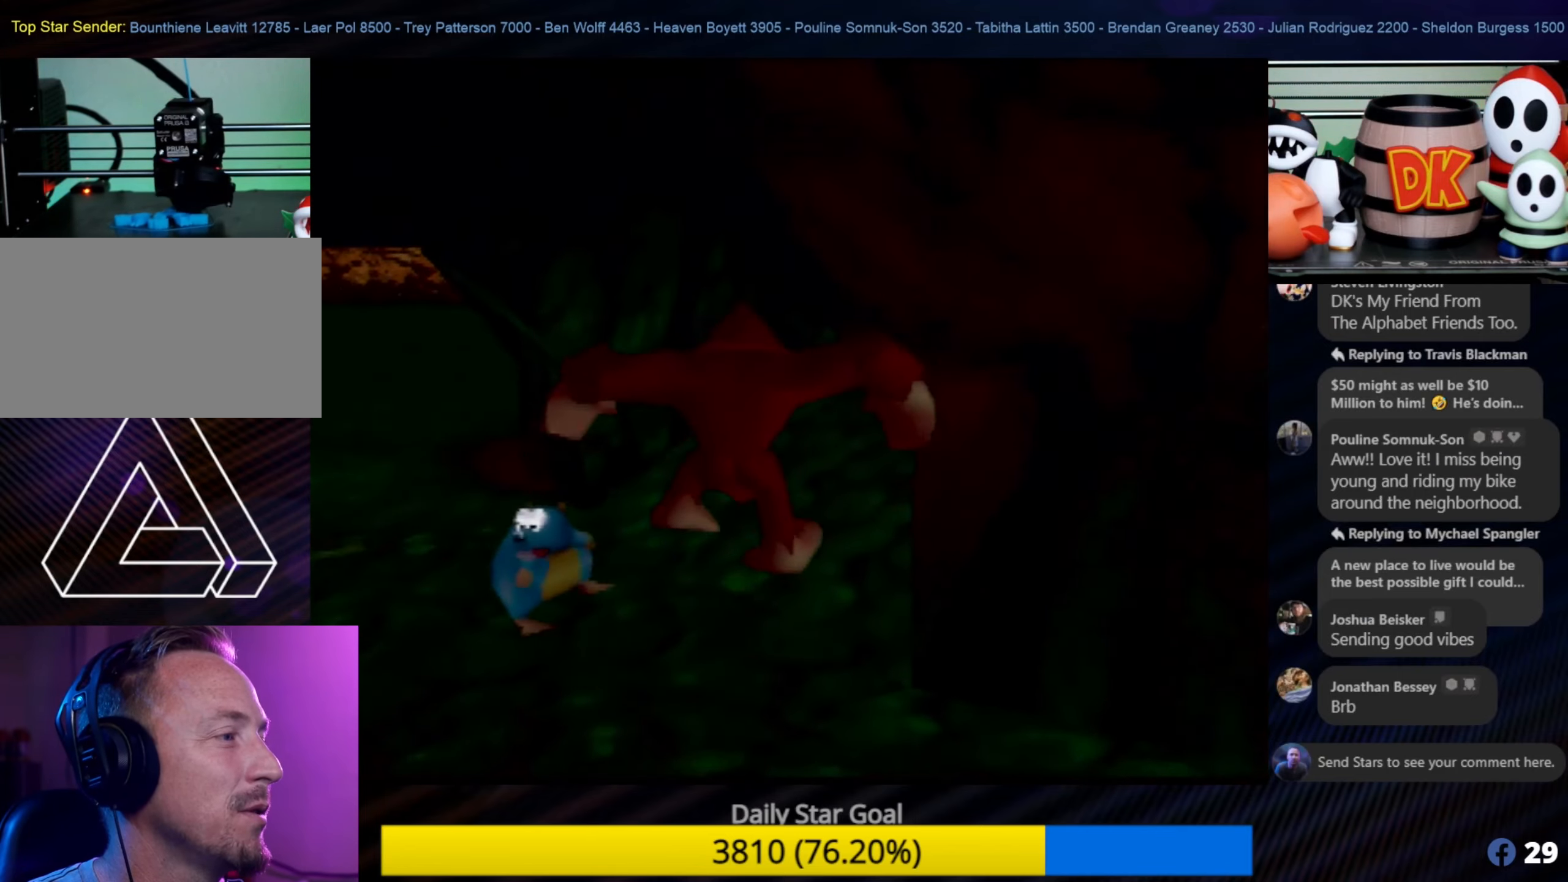
{"buttons": [], "left_stick": "up-left", "events": [[150, "B", "down"], [267, "B", "up"], [367, "B", "down"], [450, "B", "up"]]}
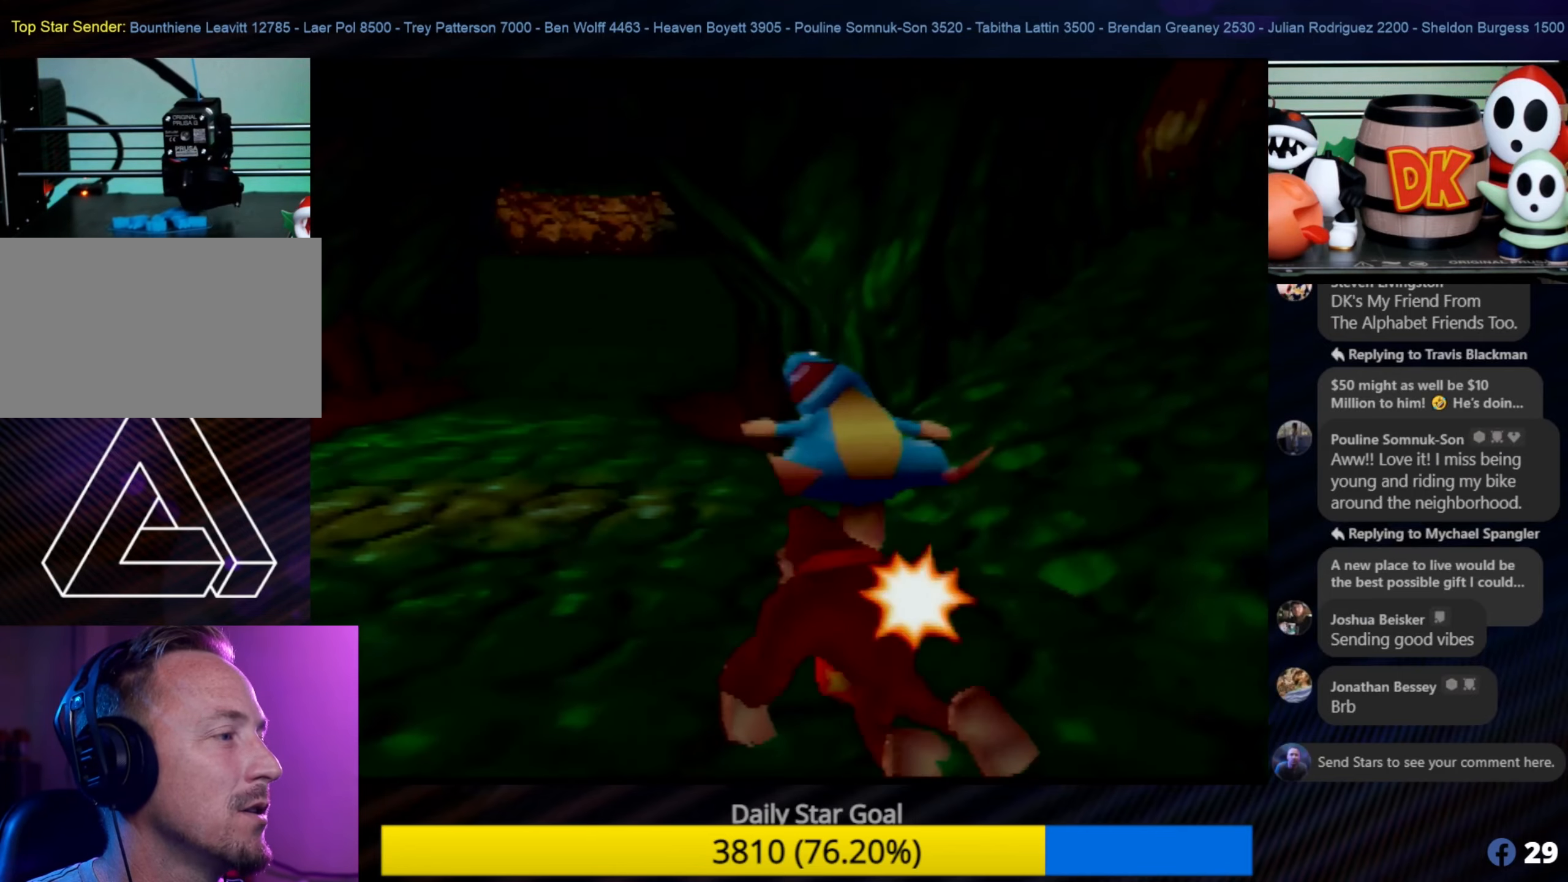
{"buttons": [], "left_stick": "up-right", "events": [[33, "B", "down"], [117, "B", "up"], [150, "B", "down"], [217, "left_stick", "up"], [250, "B", "up"], [383, "left_stick", "up-right"]]}
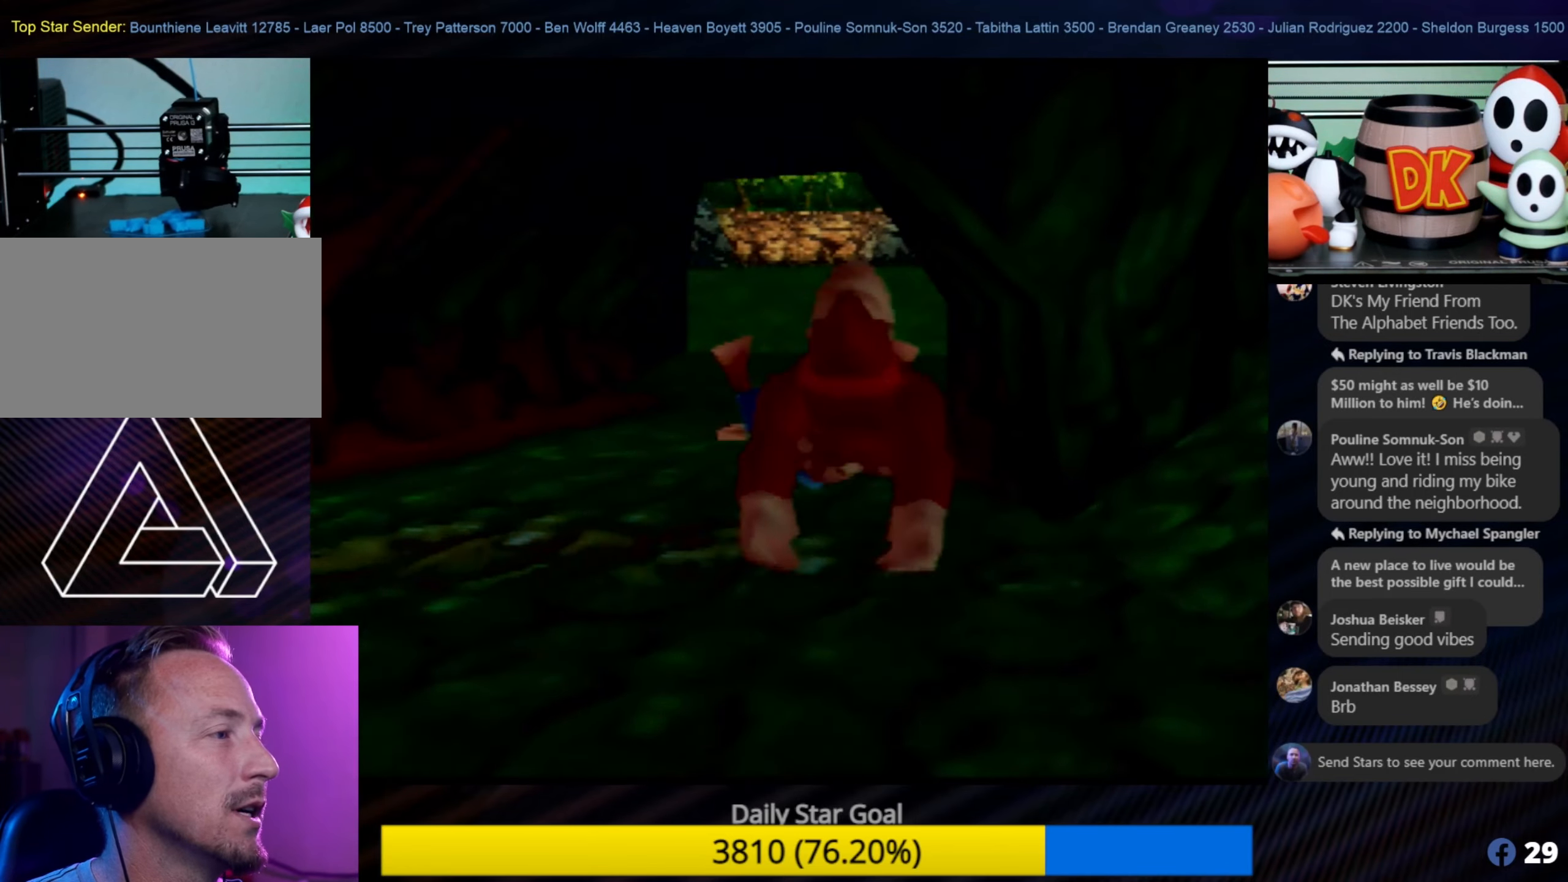
{"buttons": ["C_LEFT"], "left_stick": "center", "events": [[33, "left_stick", "right"], [233, "left_stick", "center"], [467, "C_LEFT", "down"]]}
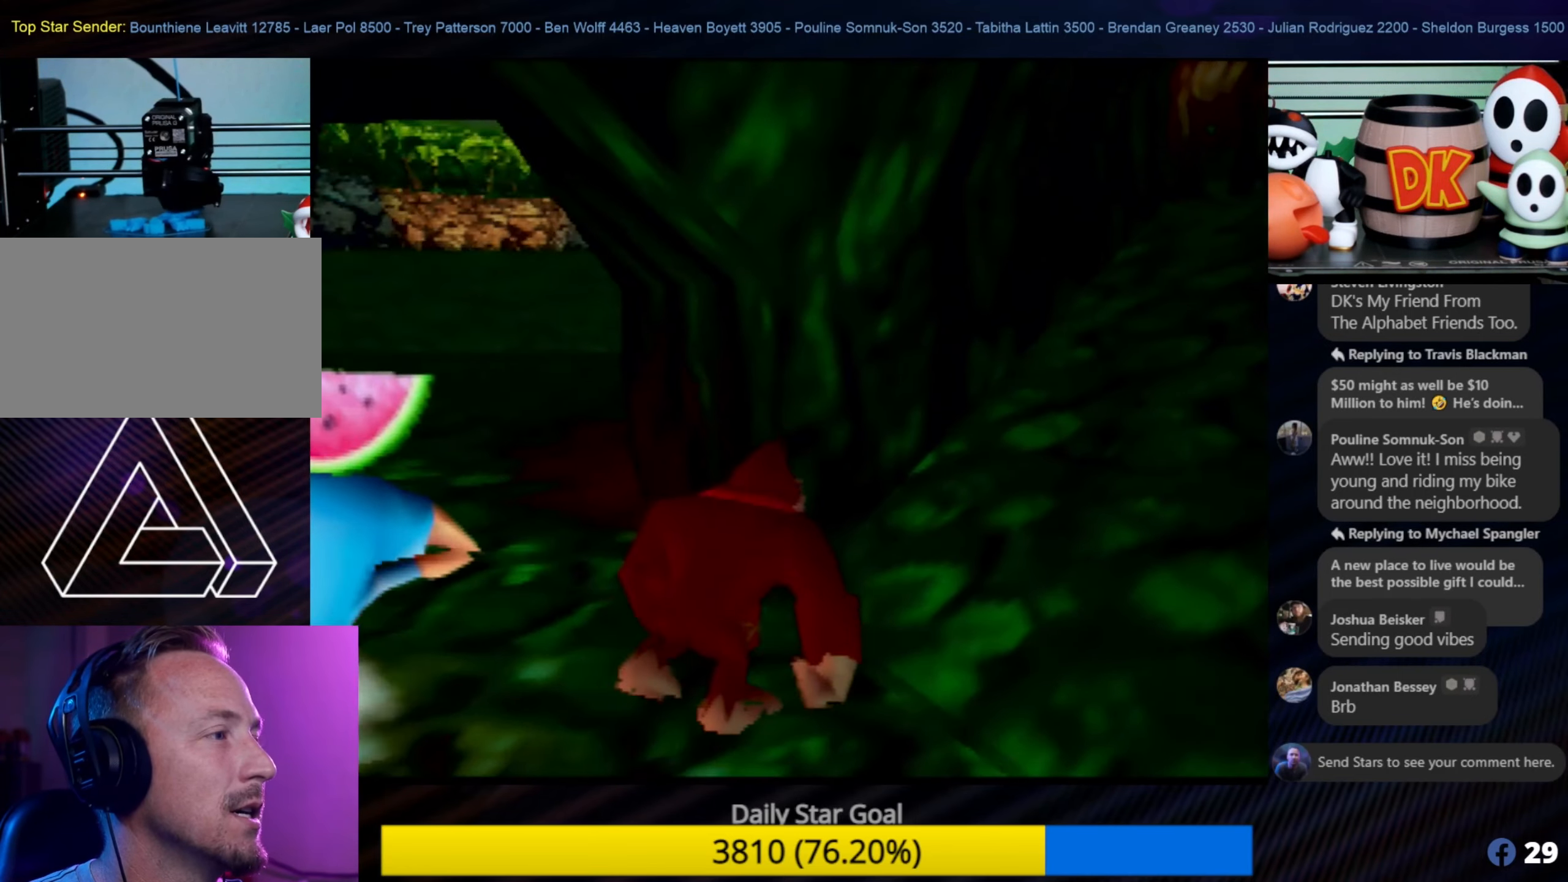
{"buttons": [], "left_stick": "center", "events": [[83, "C_LEFT", "up"], [183, "C_LEFT", "down"], [283, "C_LEFT", "up"], [317, "C_LEFT", "down"], [417, "C_LEFT", "up"]]}
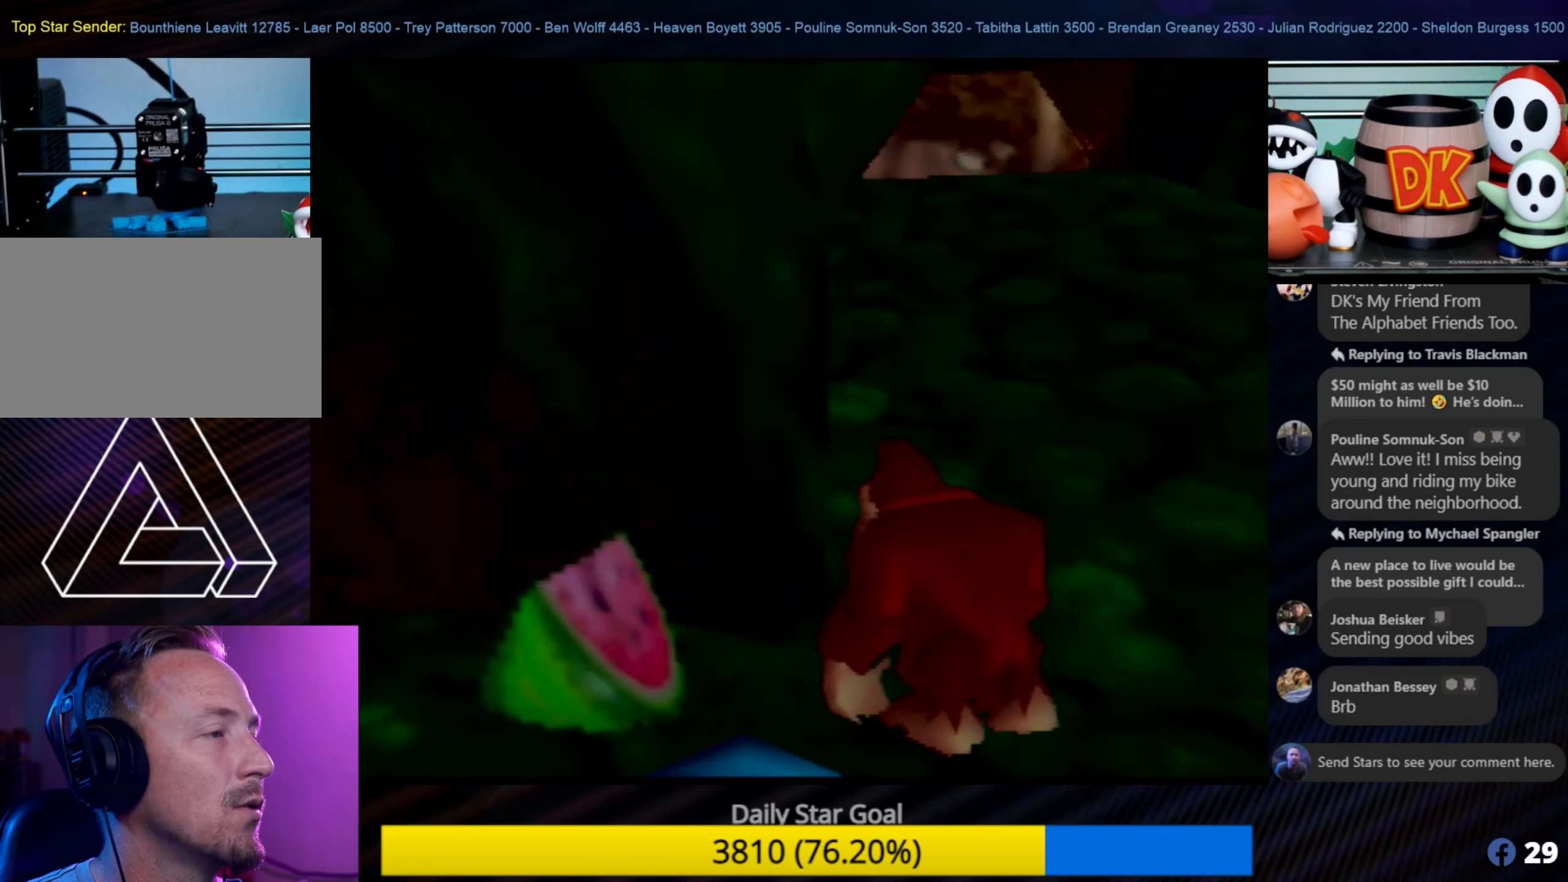
{"buttons": [], "left_stick": "down", "events": [[67, "left_stick", "down"]]}
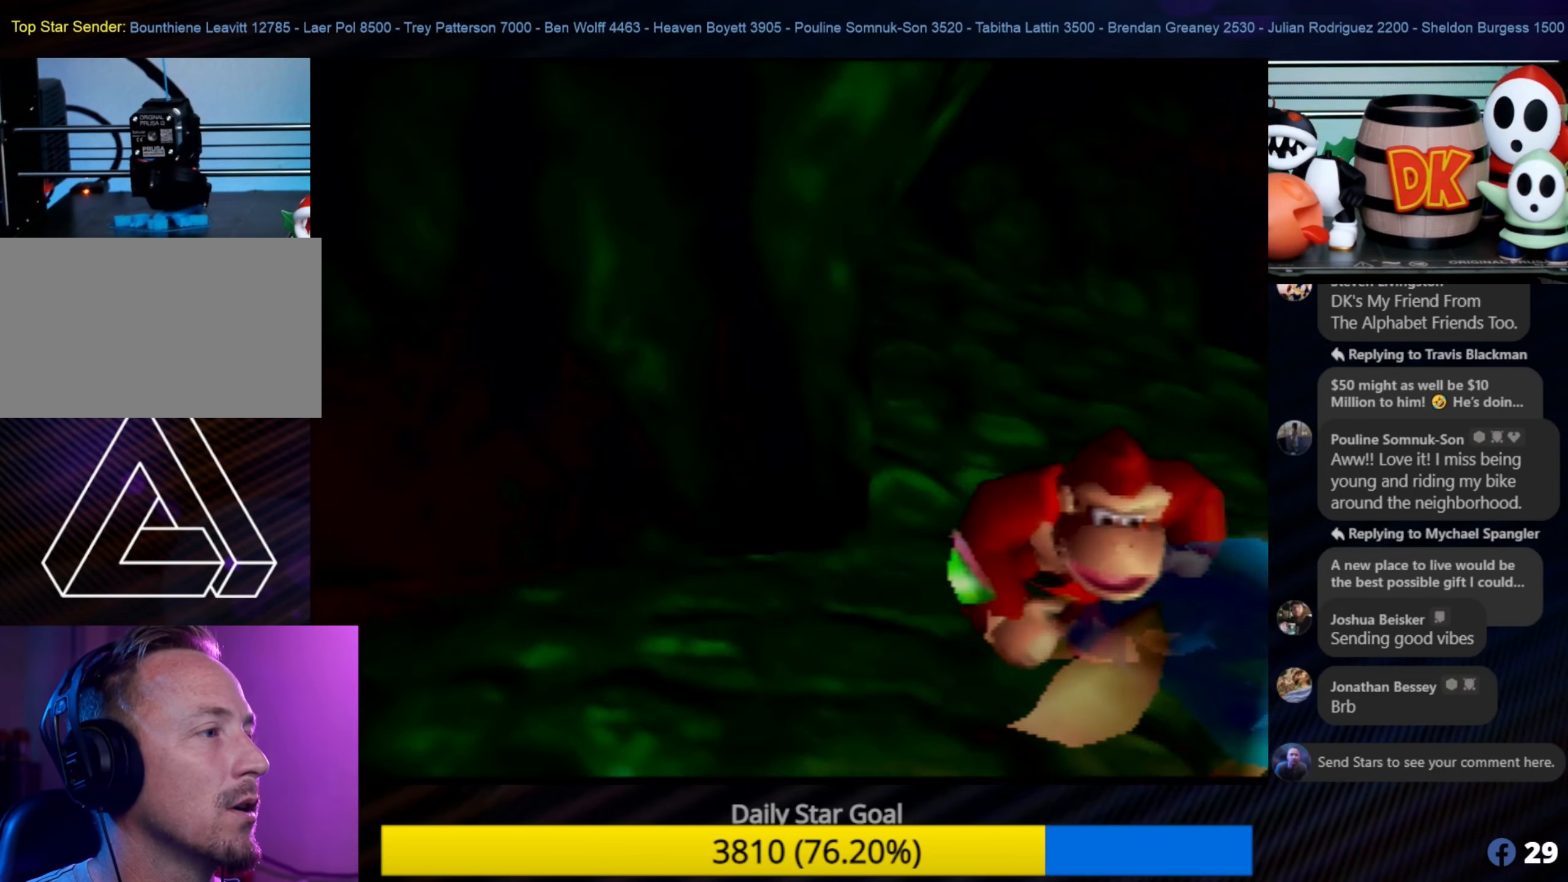
{"buttons": [], "left_stick": "up", "events": [[17, "left_stick", "right"], [67, "left_stick", "up-right"], [283, "left_stick", "up"]]}
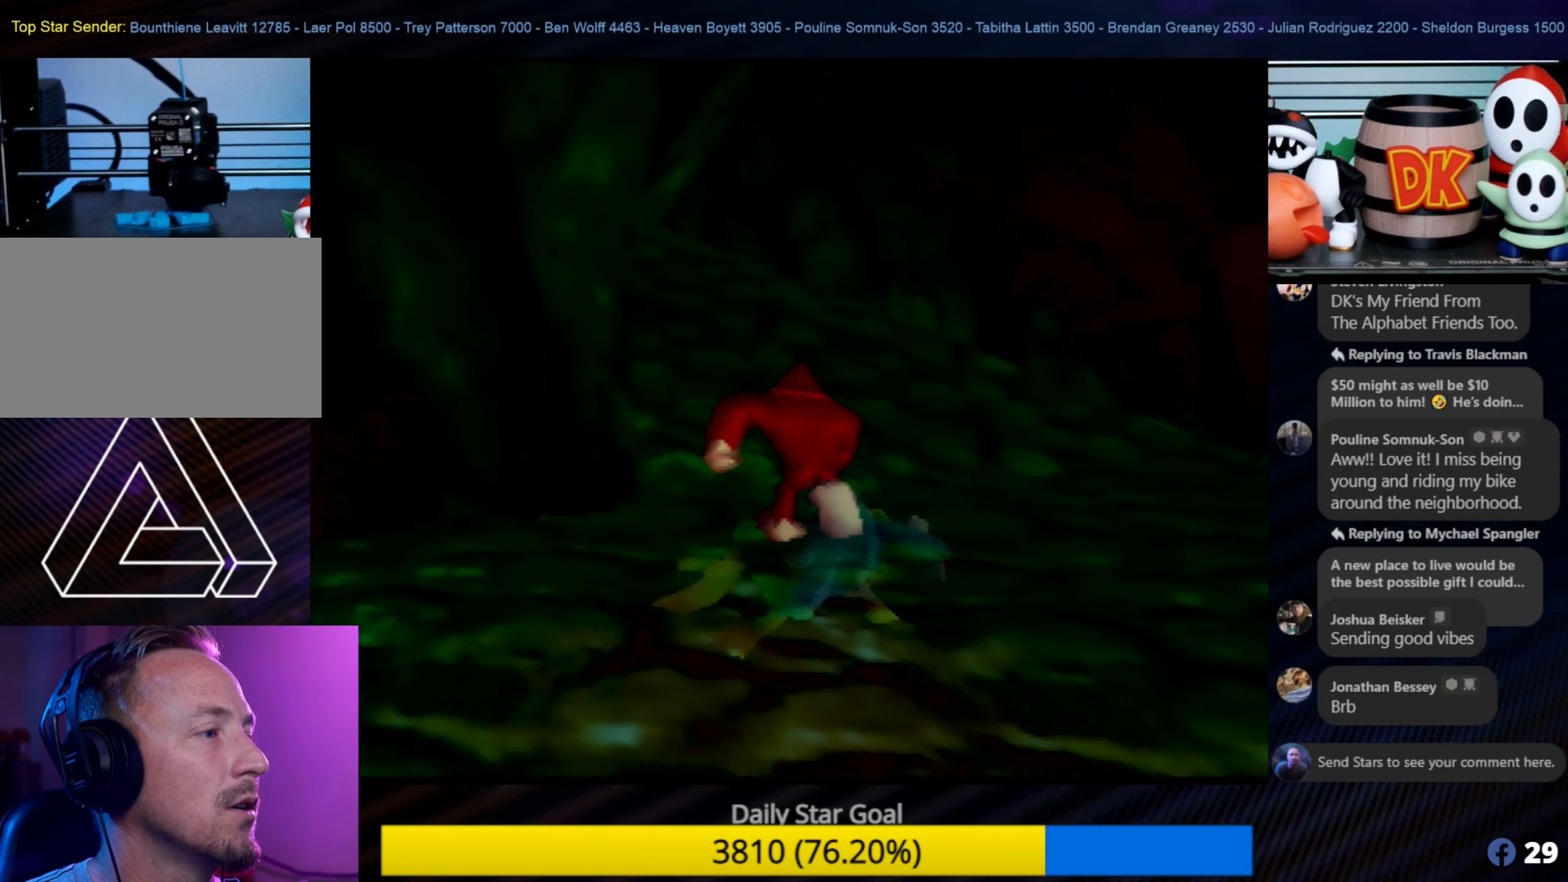
{"buttons": ["B"], "left_stick": "up", "events": [[267, "B", "down"]]}
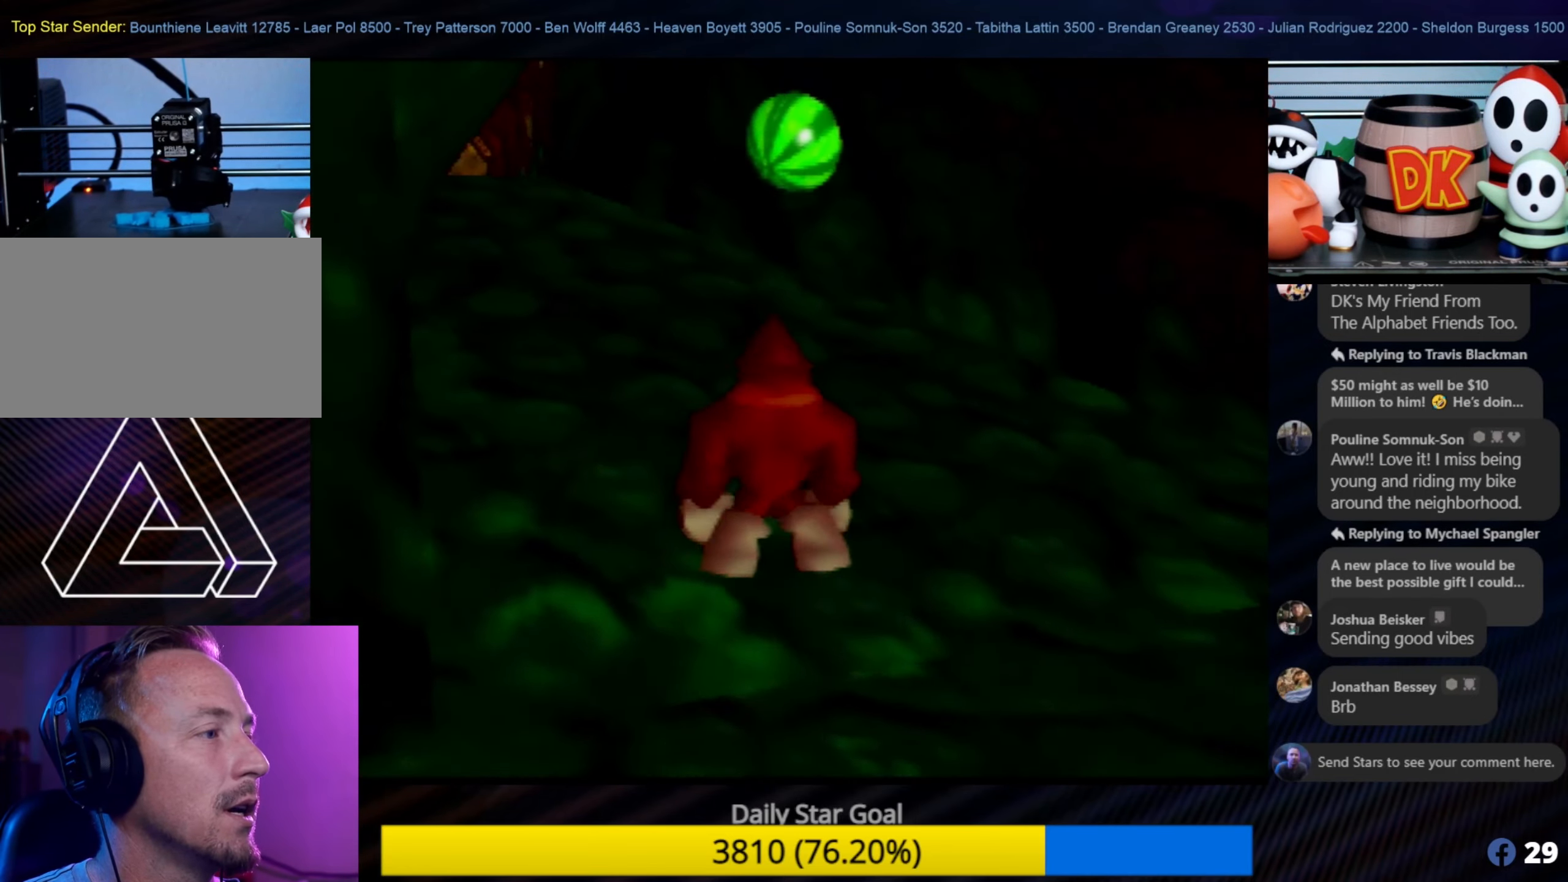
{"buttons": [], "left_stick": "up-left", "events": [[17, "left_stick", "up-left"], [433, "B", "up"]]}
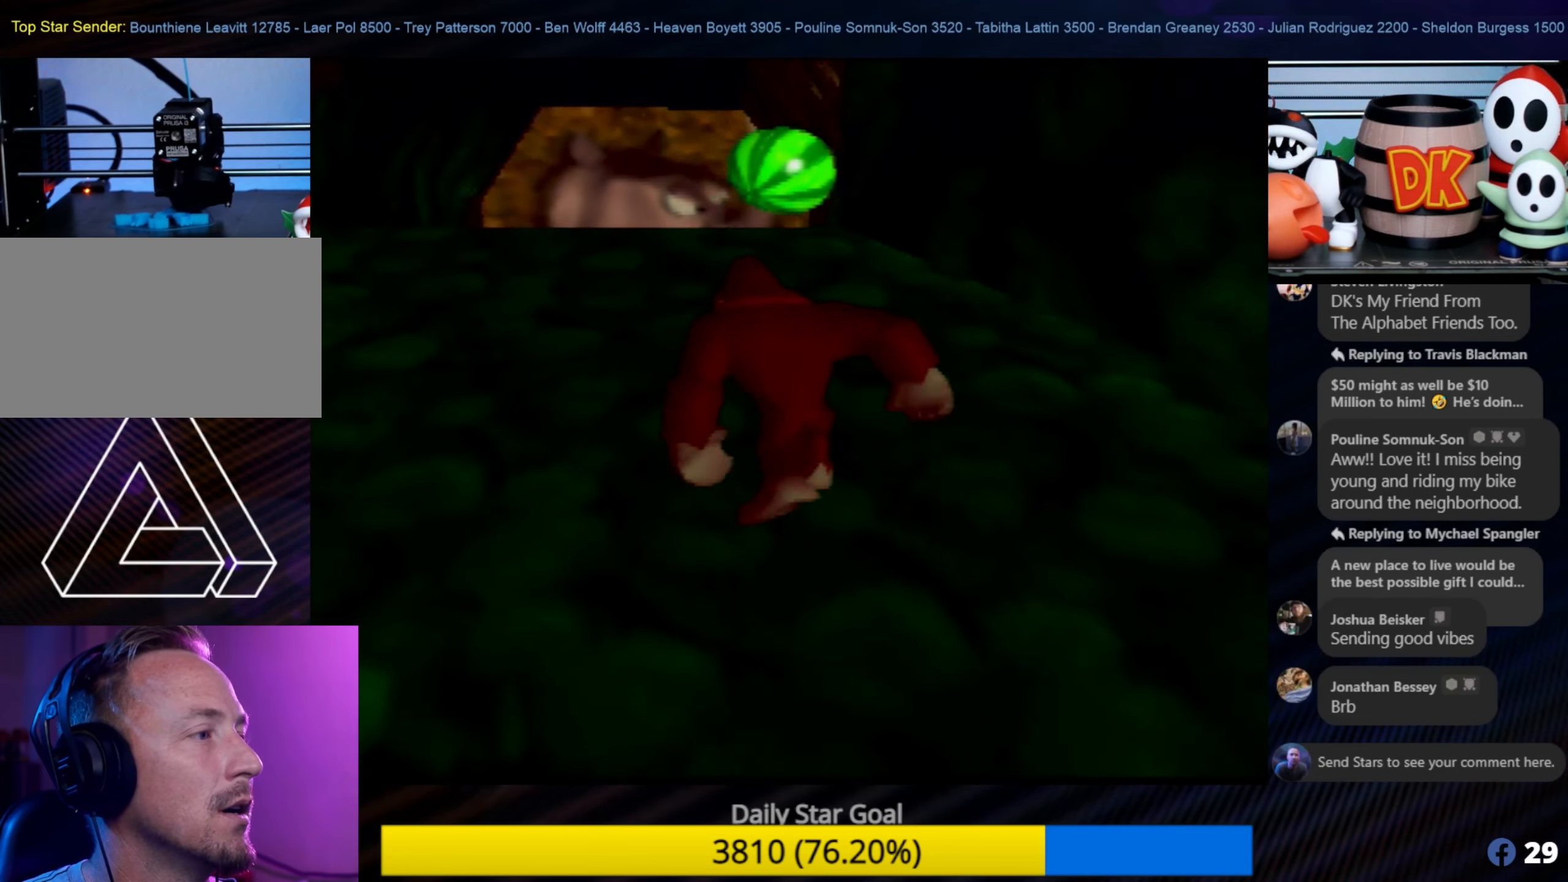
{"buttons": [], "left_stick": "up", "events": [[267, "left_stick", "up"]]}